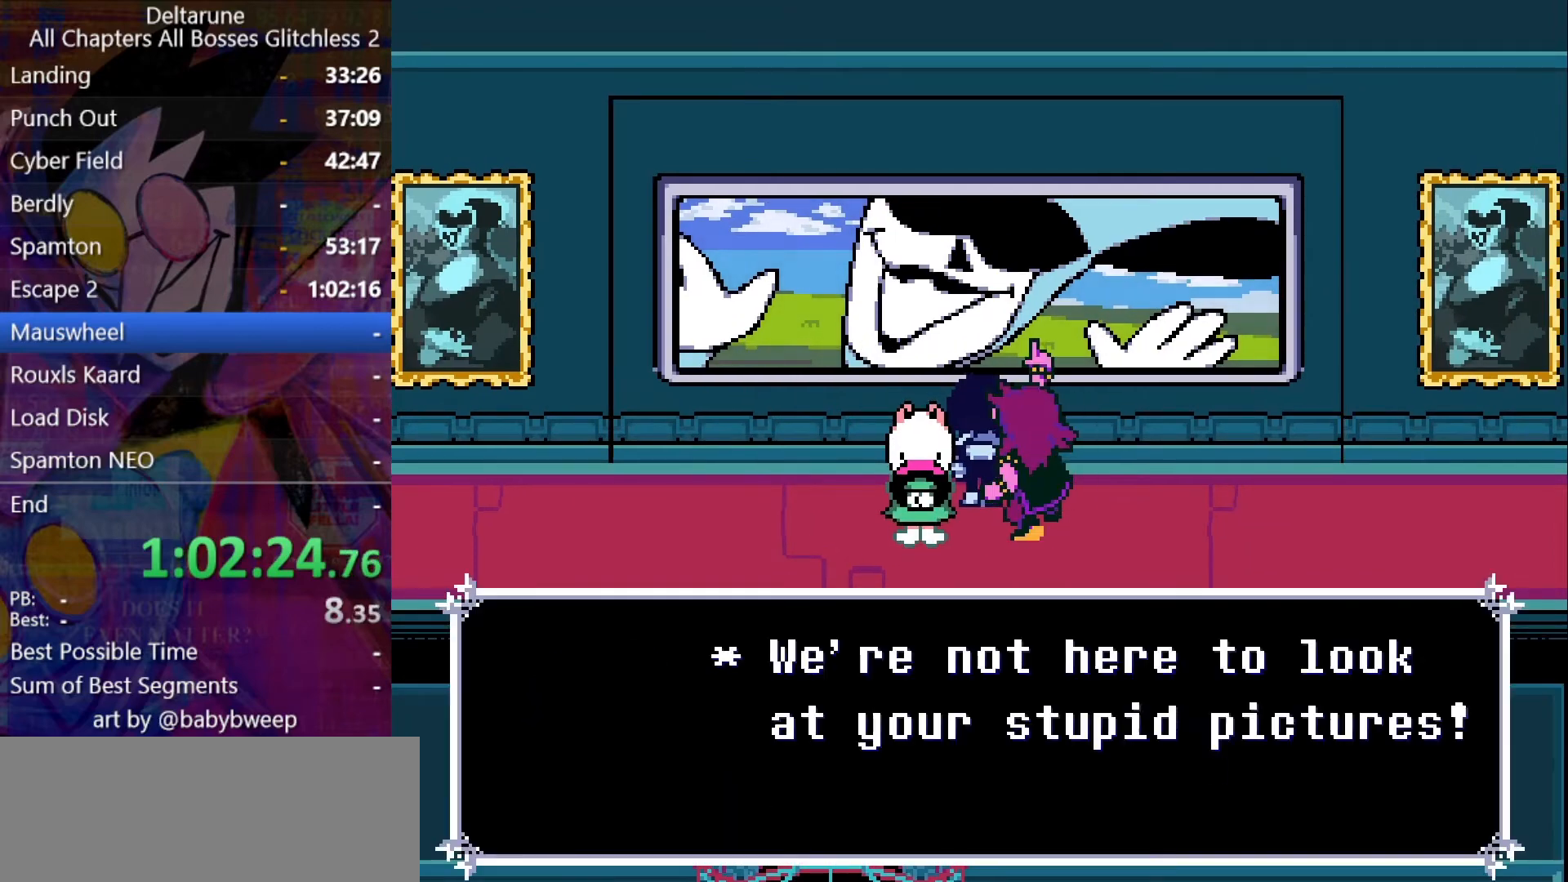
Gameplay with keyboard; each line is a JSON object with the keys held at the frame after it. "events" lists presses ("down") and releases ("up") of "c", "down", "left", "return", "right", "up", "x" and "z" between this image and that frame as [ms after this image, input, new state], when the widget could be followed in between. No other keys are recorded. Mouse input is not recorded. Not read: ctrl shift.
{"keys": ["right"], "events": []}
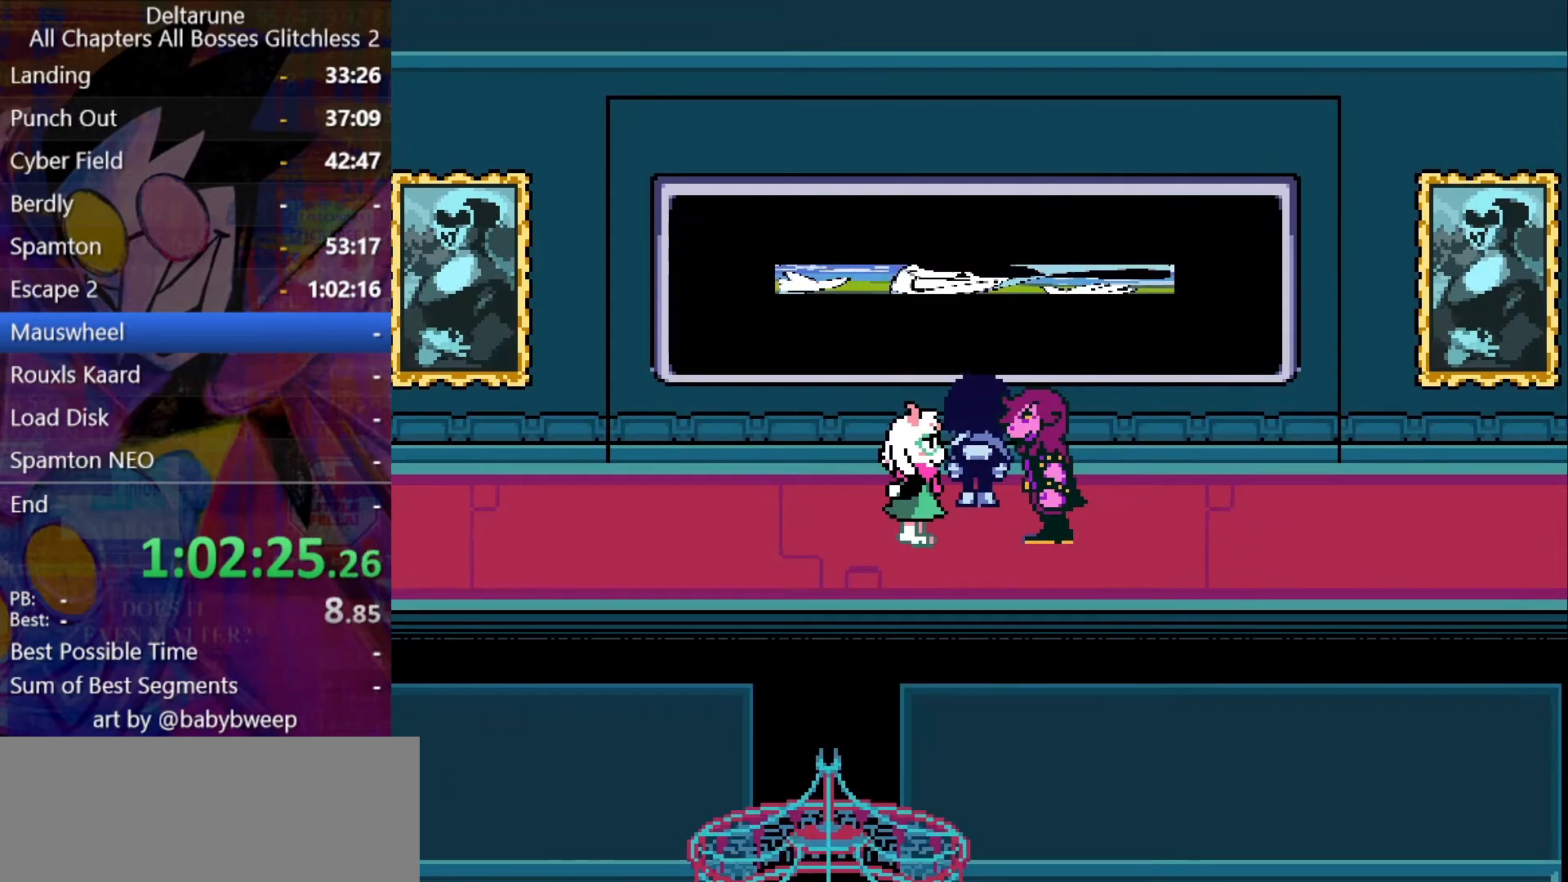
{"keys": ["right"], "events": []}
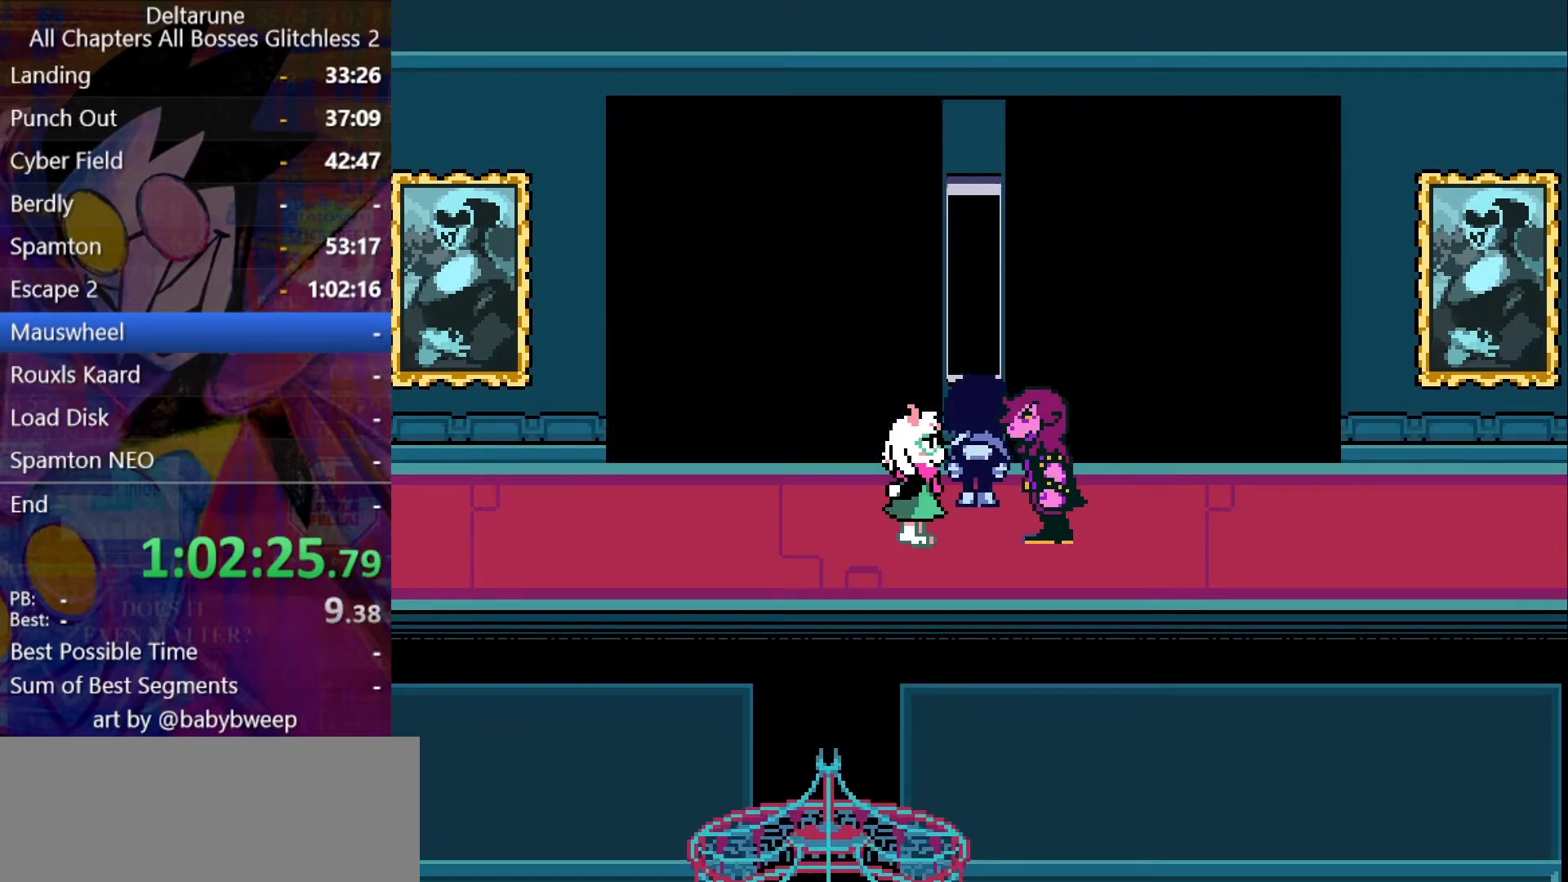
{"keys": ["right"], "events": []}
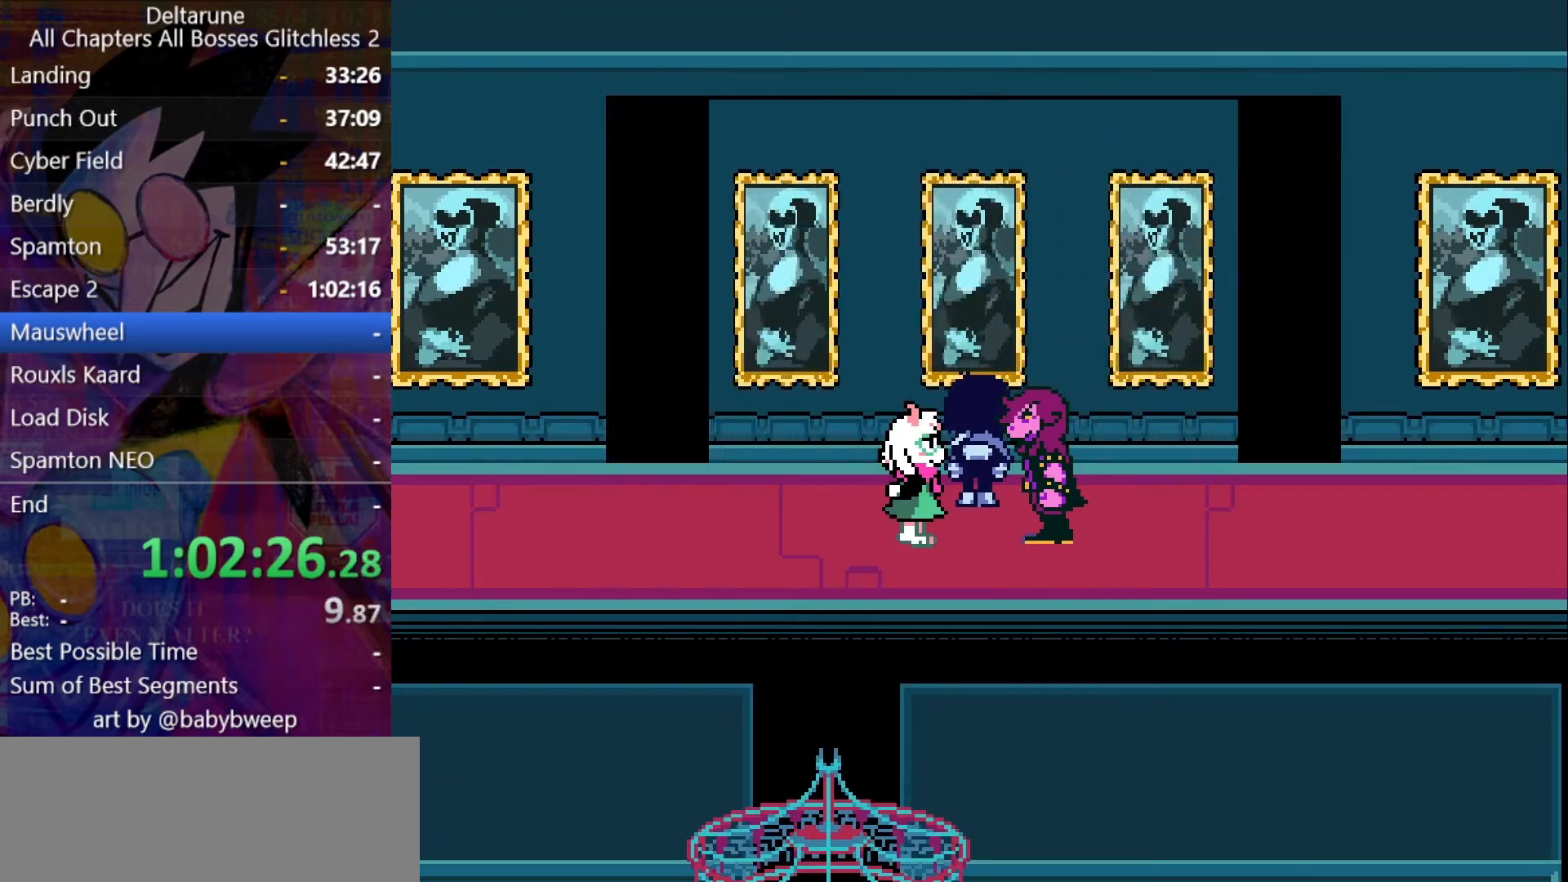
{"keys": ["right"], "events": []}
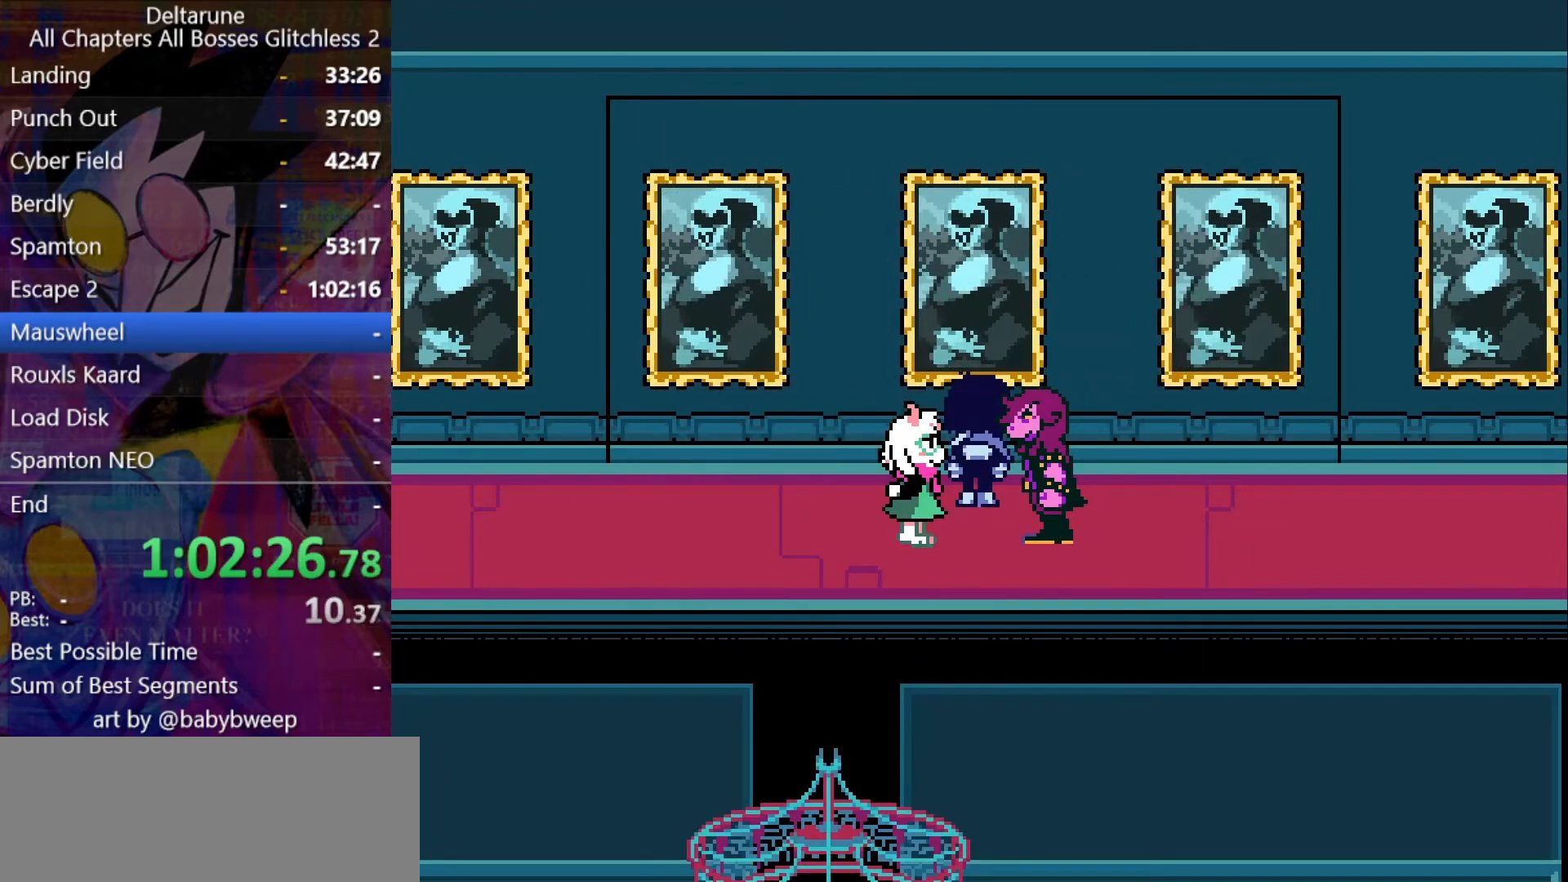
{"keys": ["right"], "events": []}
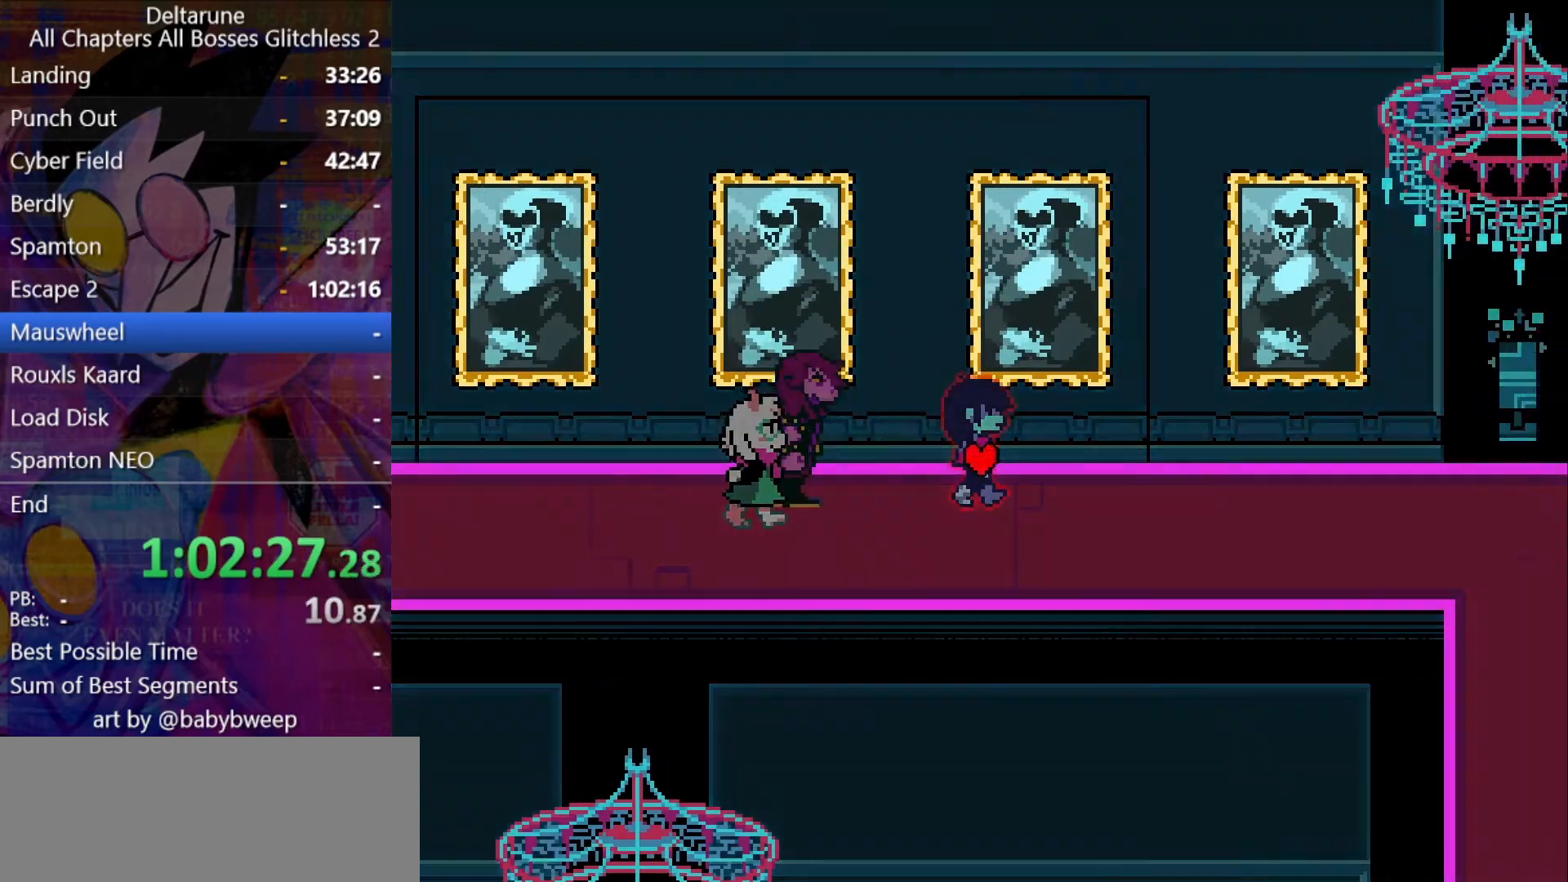
{"keys": ["right"], "events": []}
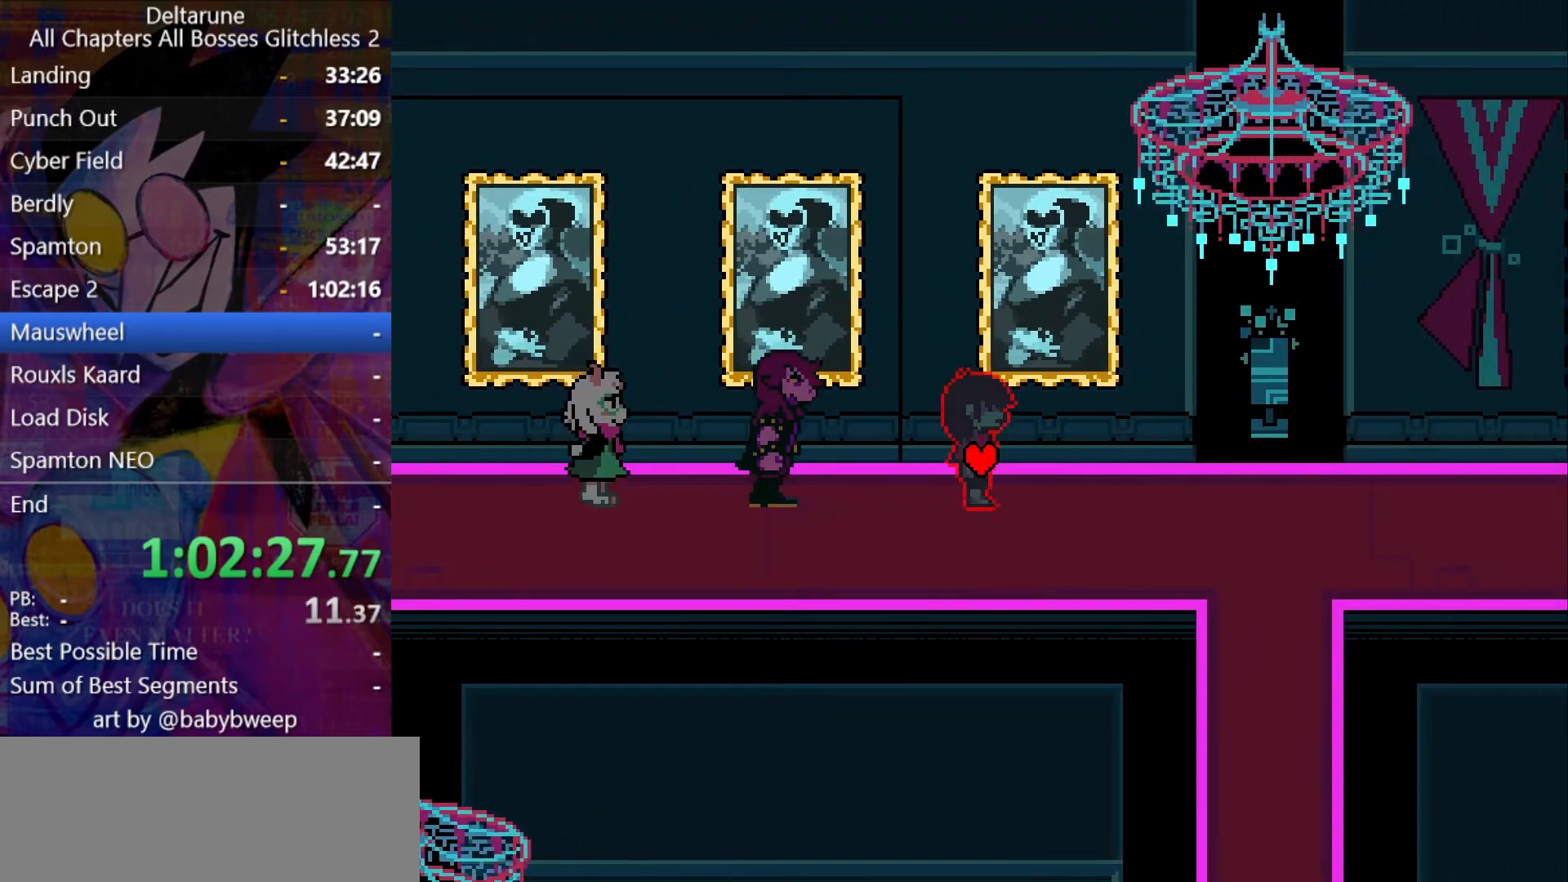
{"keys": ["right"], "events": []}
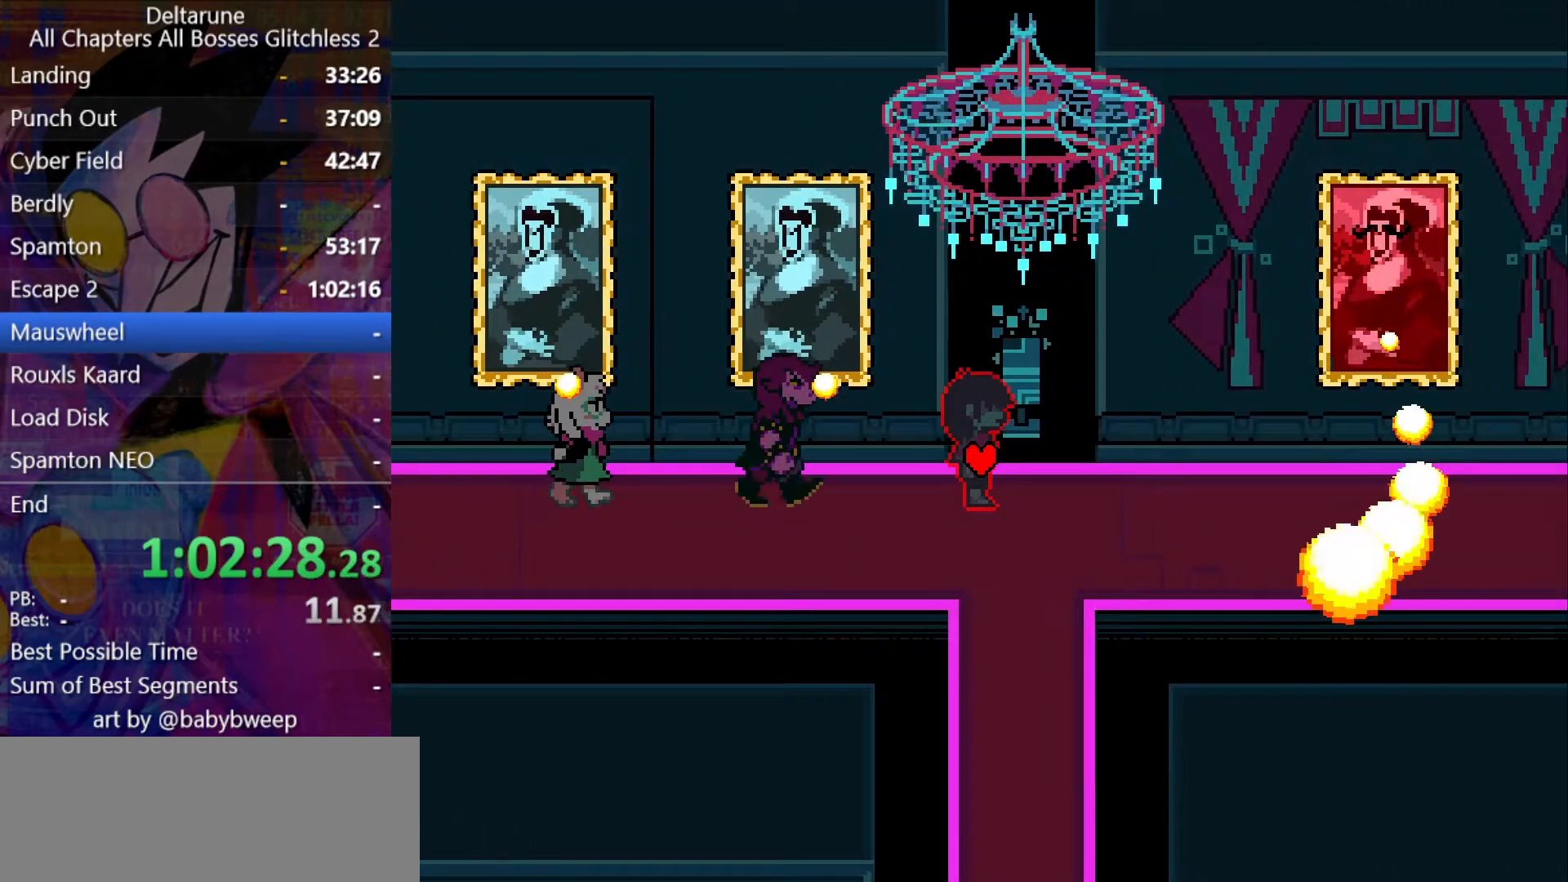
{"keys": ["right"], "events": []}
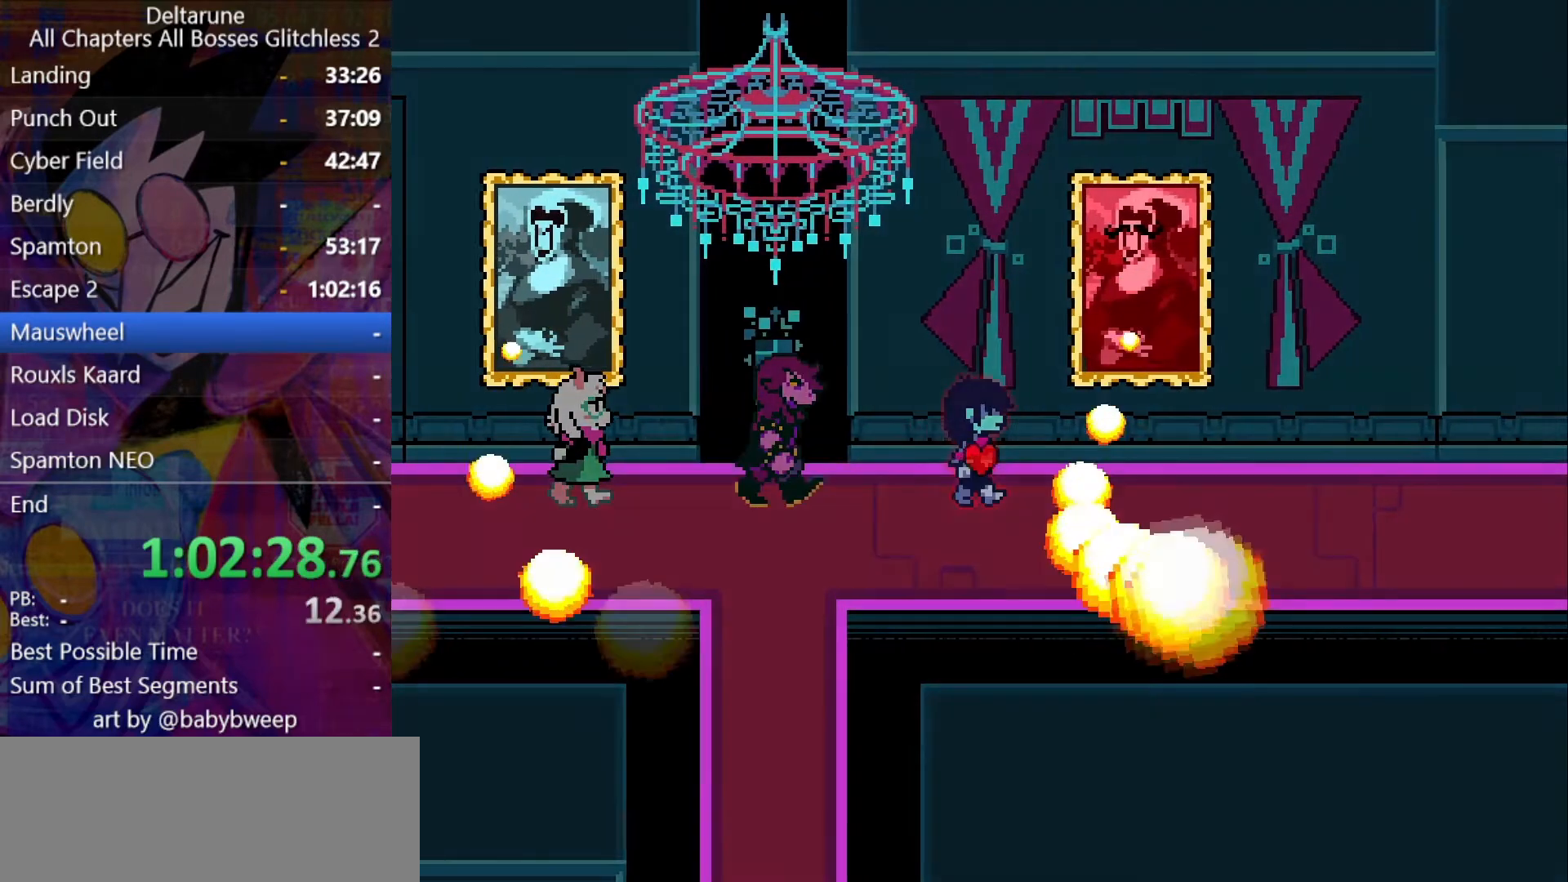
{"keys": ["right"], "events": []}
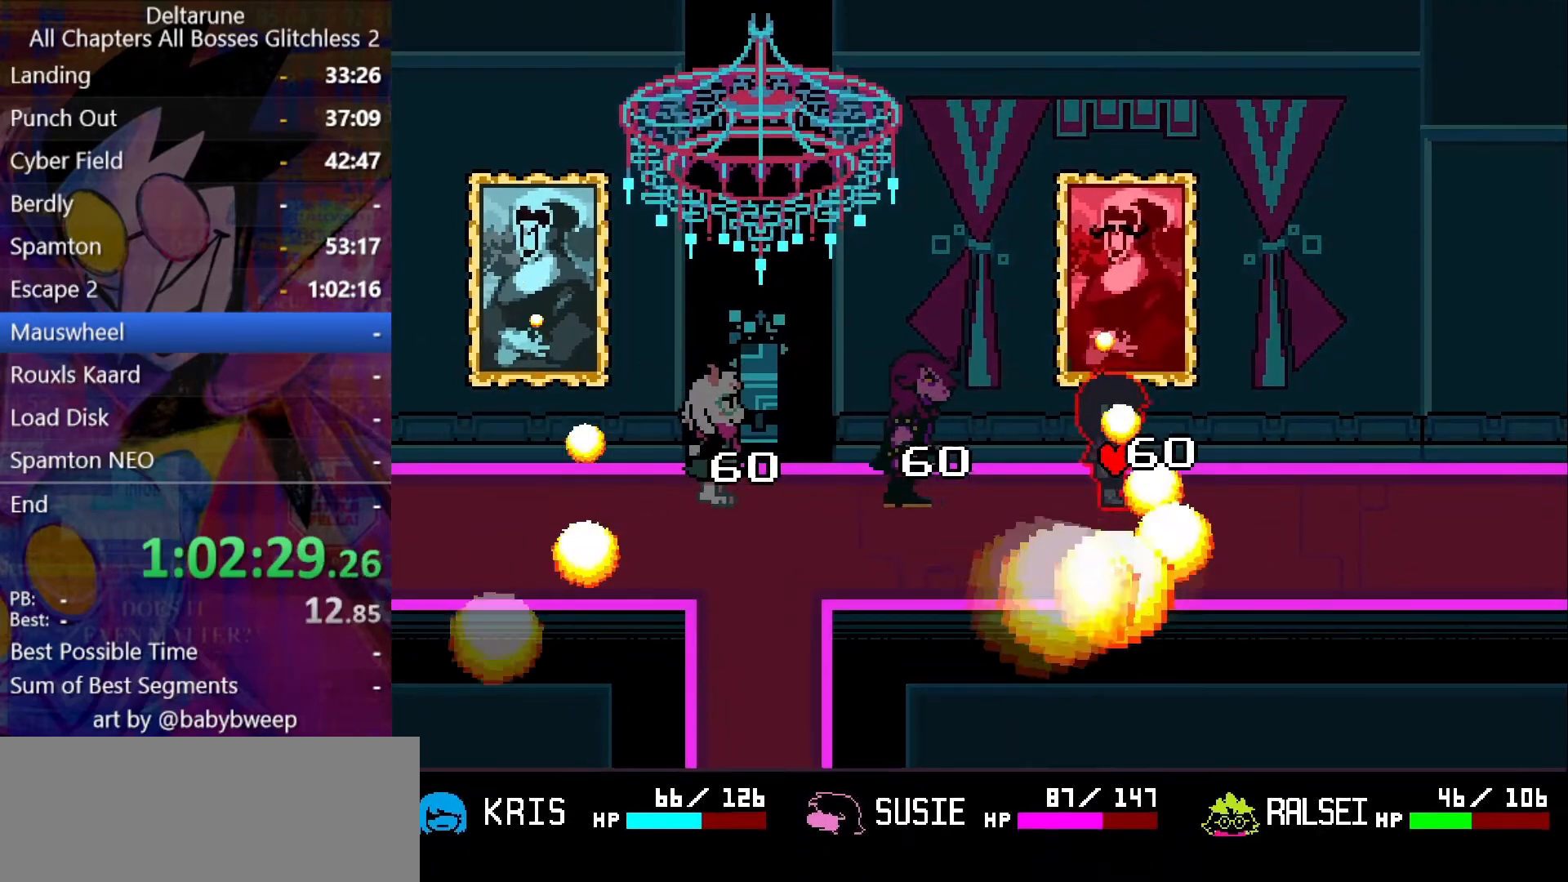
{"keys": ["right"], "events": []}
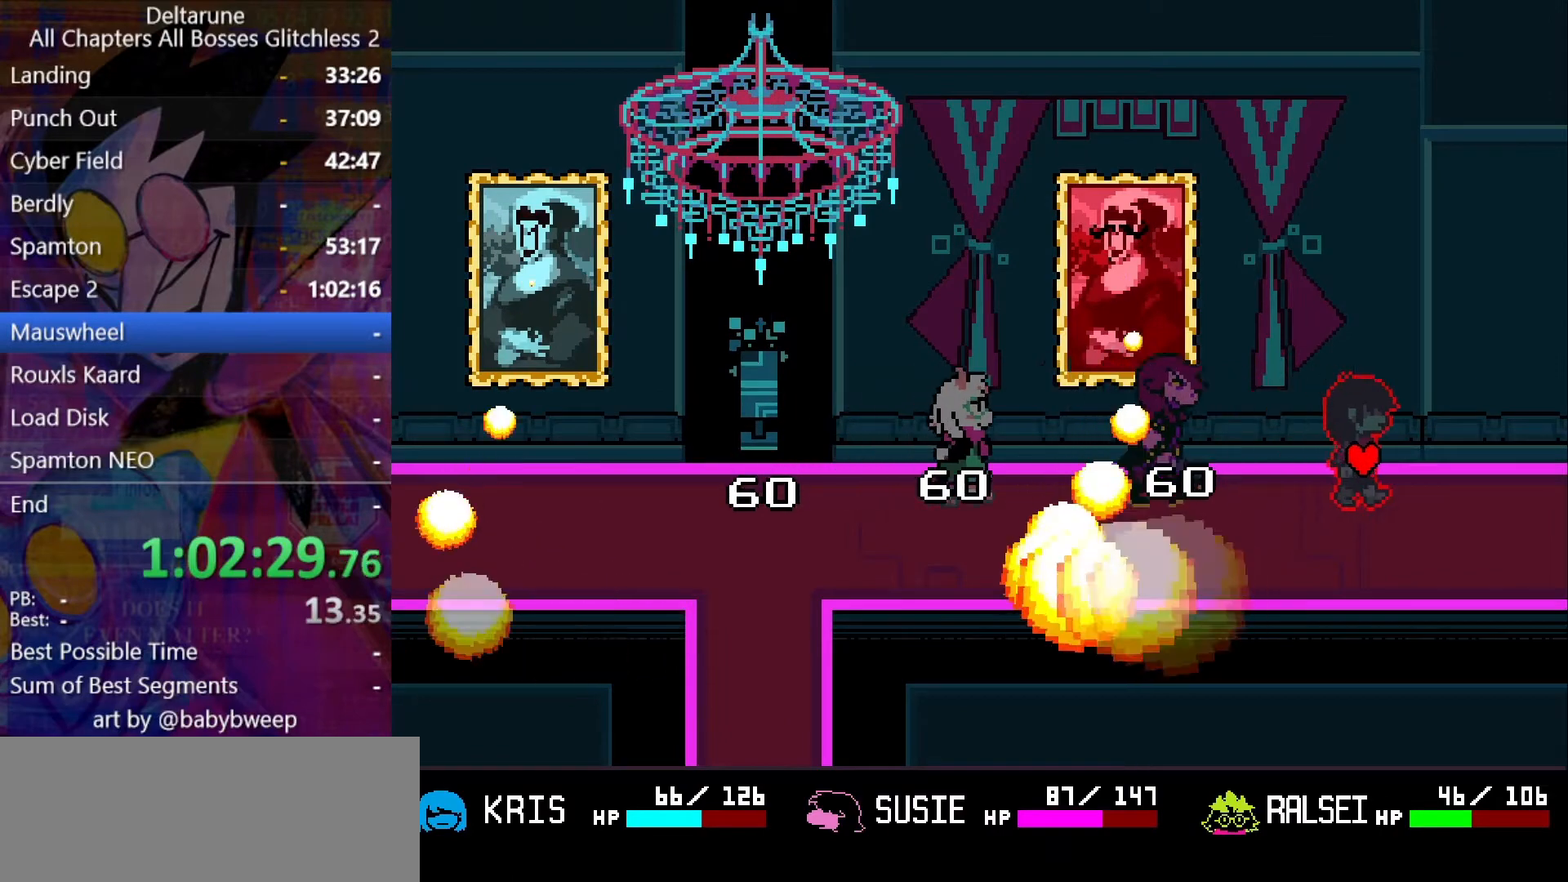
{"keys": ["right"], "events": []}
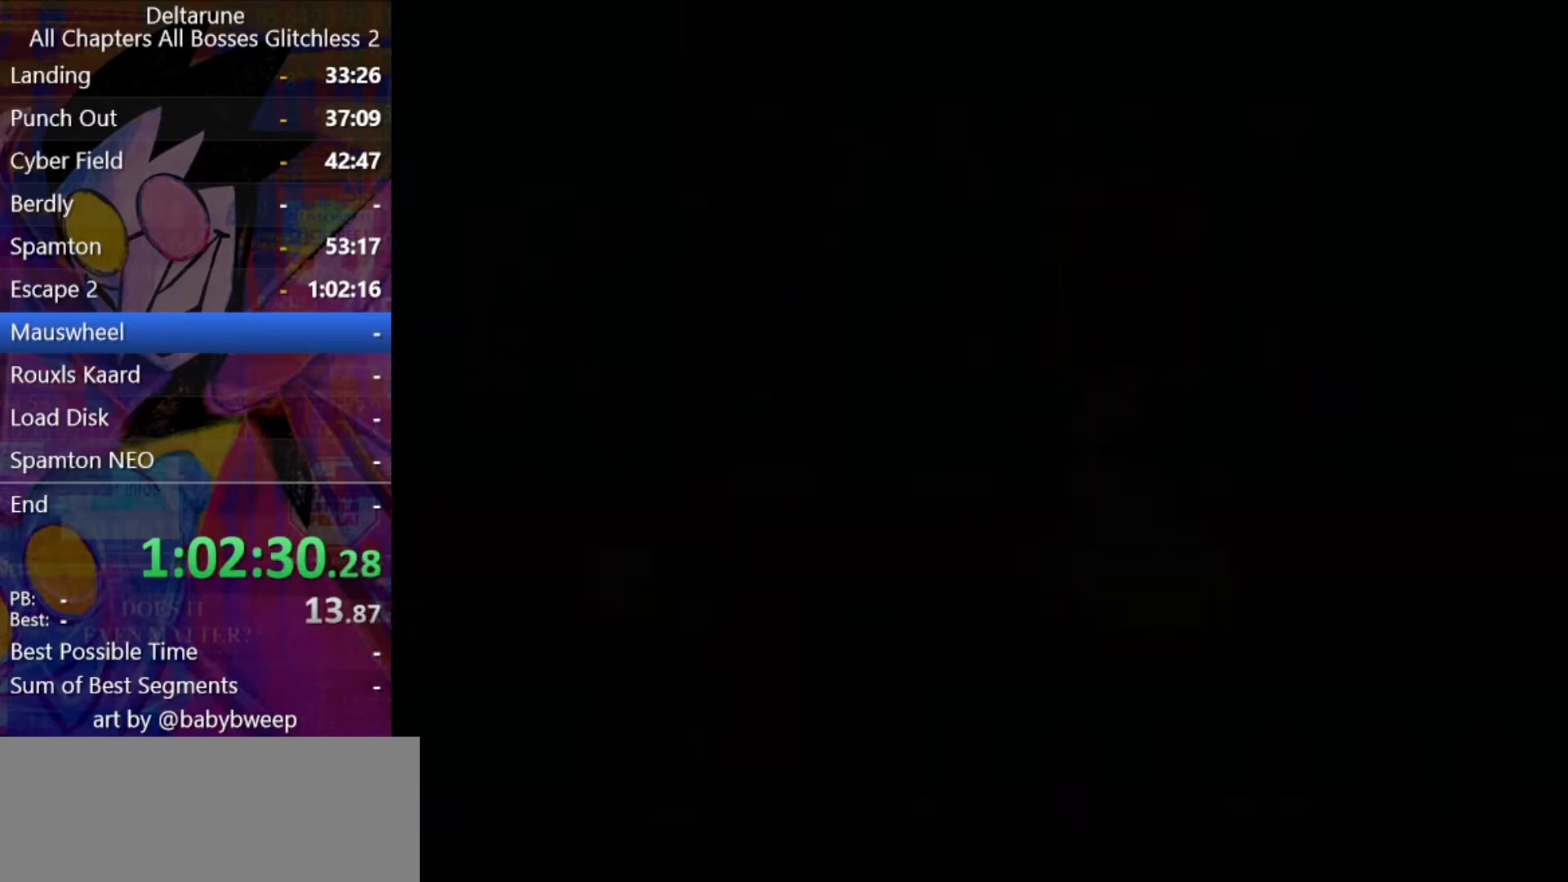
{"keys": ["right"], "events": []}
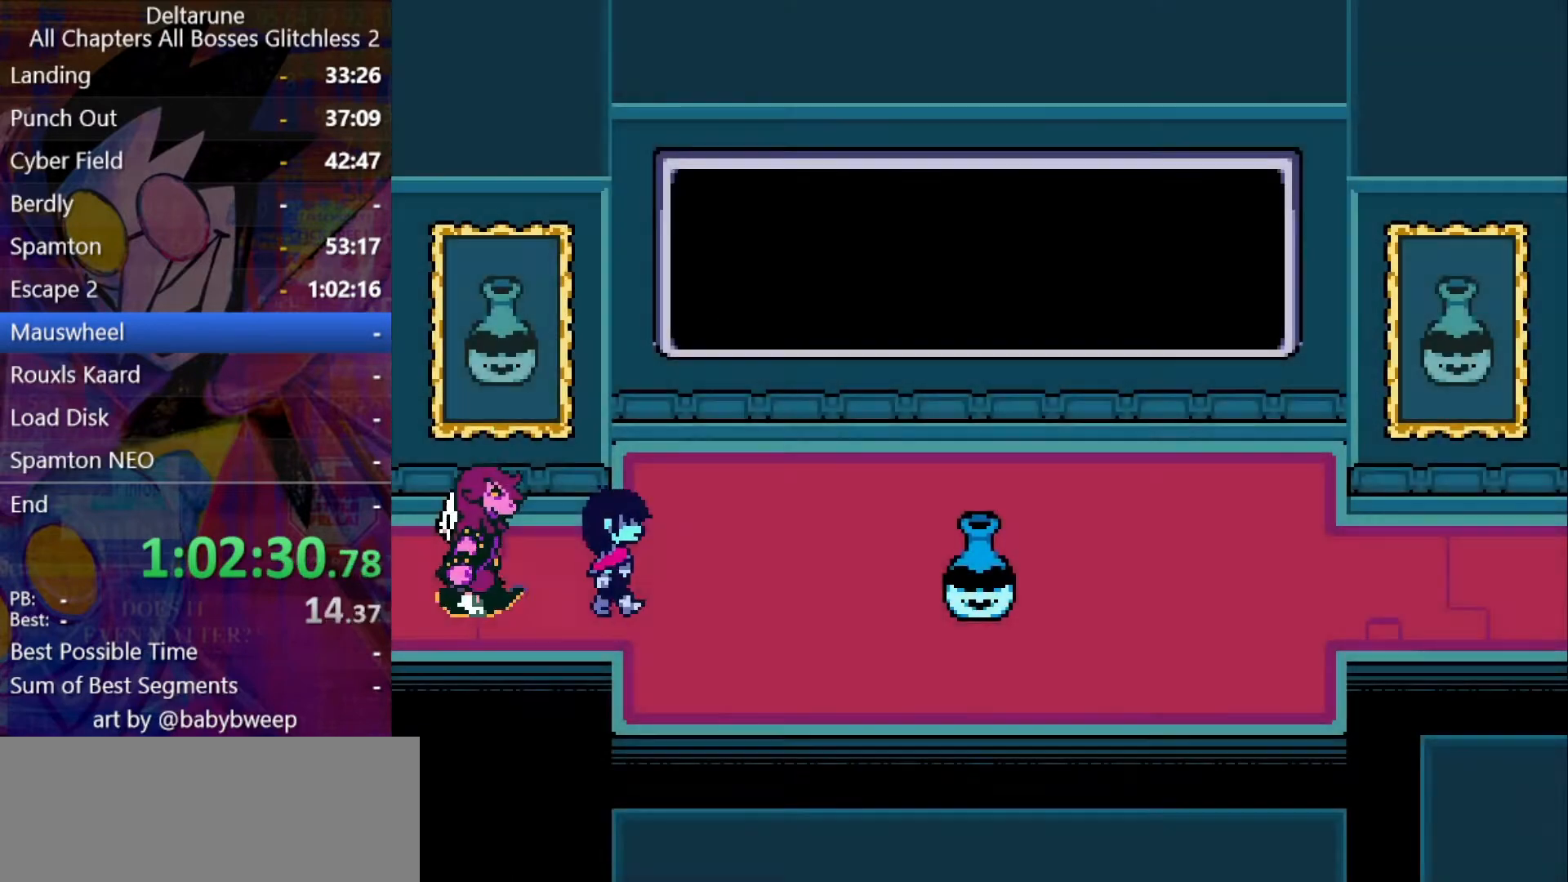
{"keys": ["right", "up"], "events": [[200, "up", "down"]]}
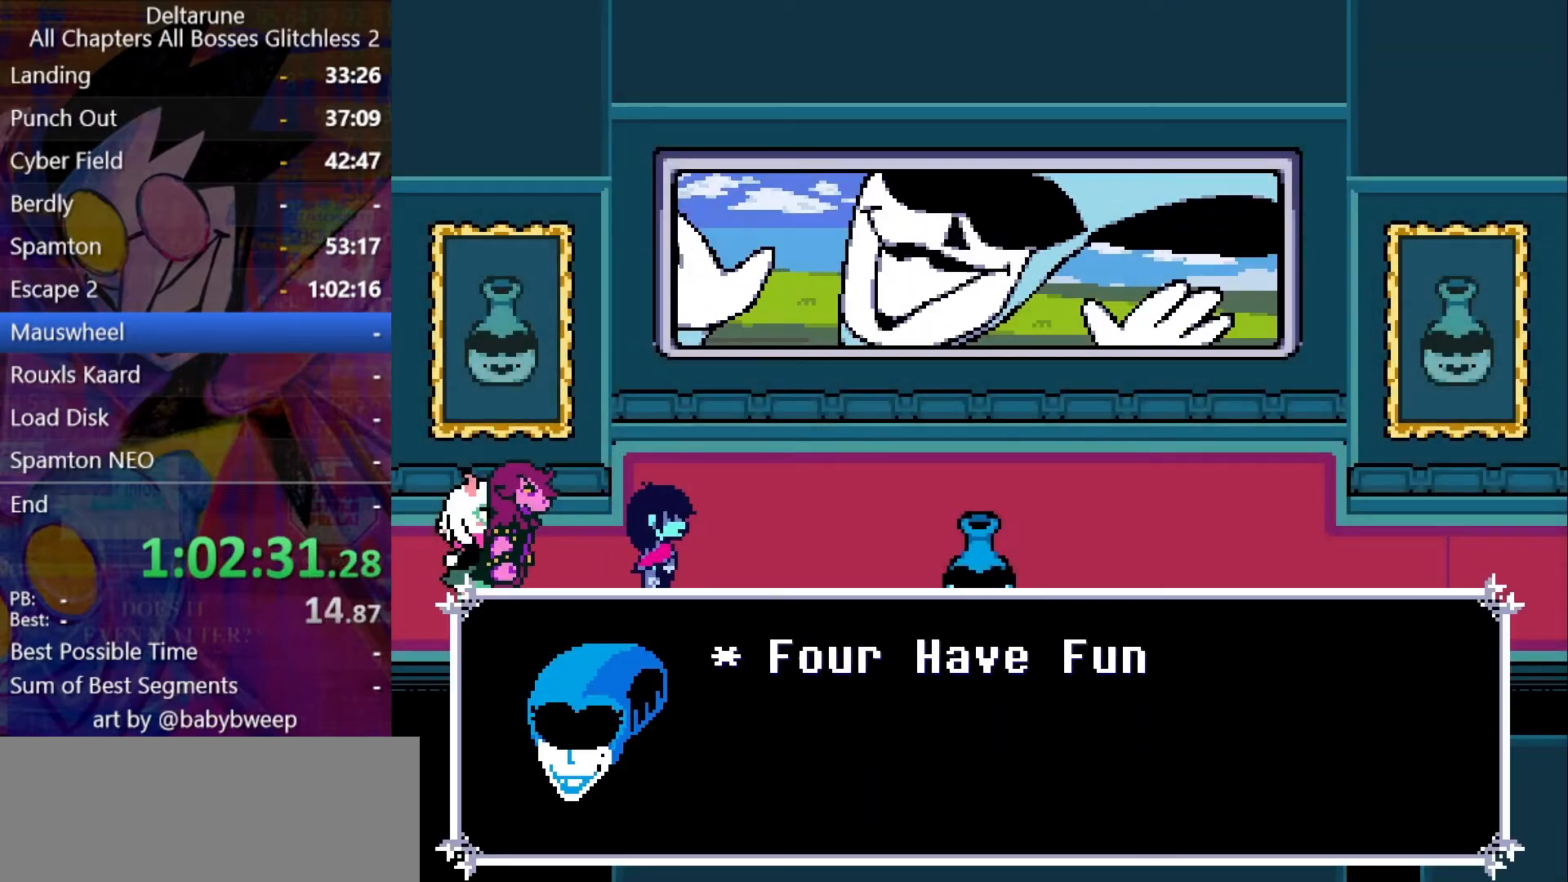
{"keys": ["right"], "events": [[400, "up", "up"]]}
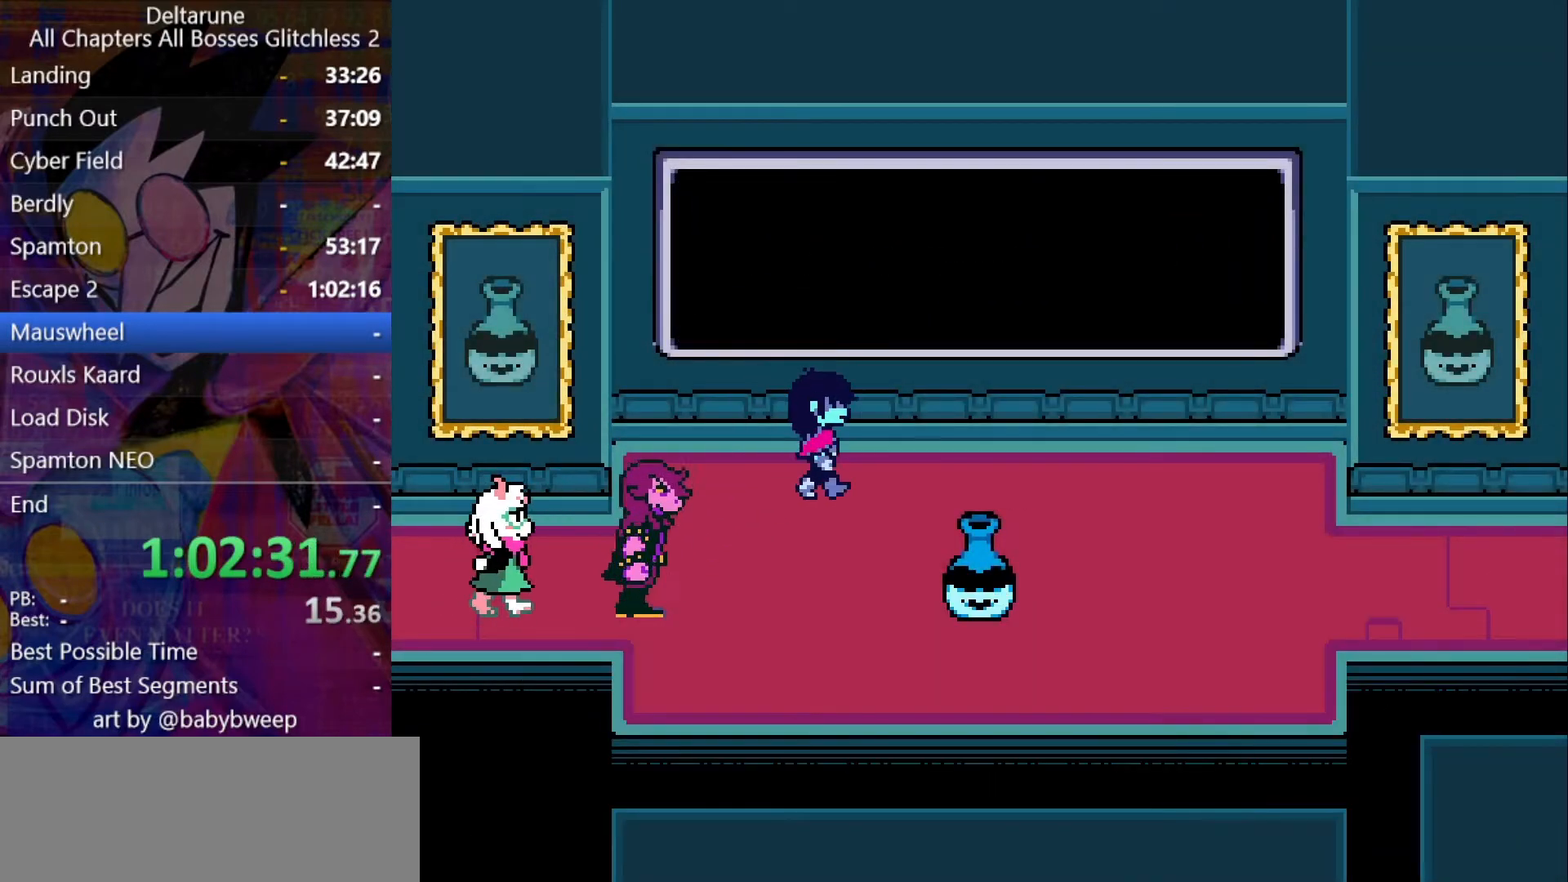
{"keys": ["right"], "events": []}
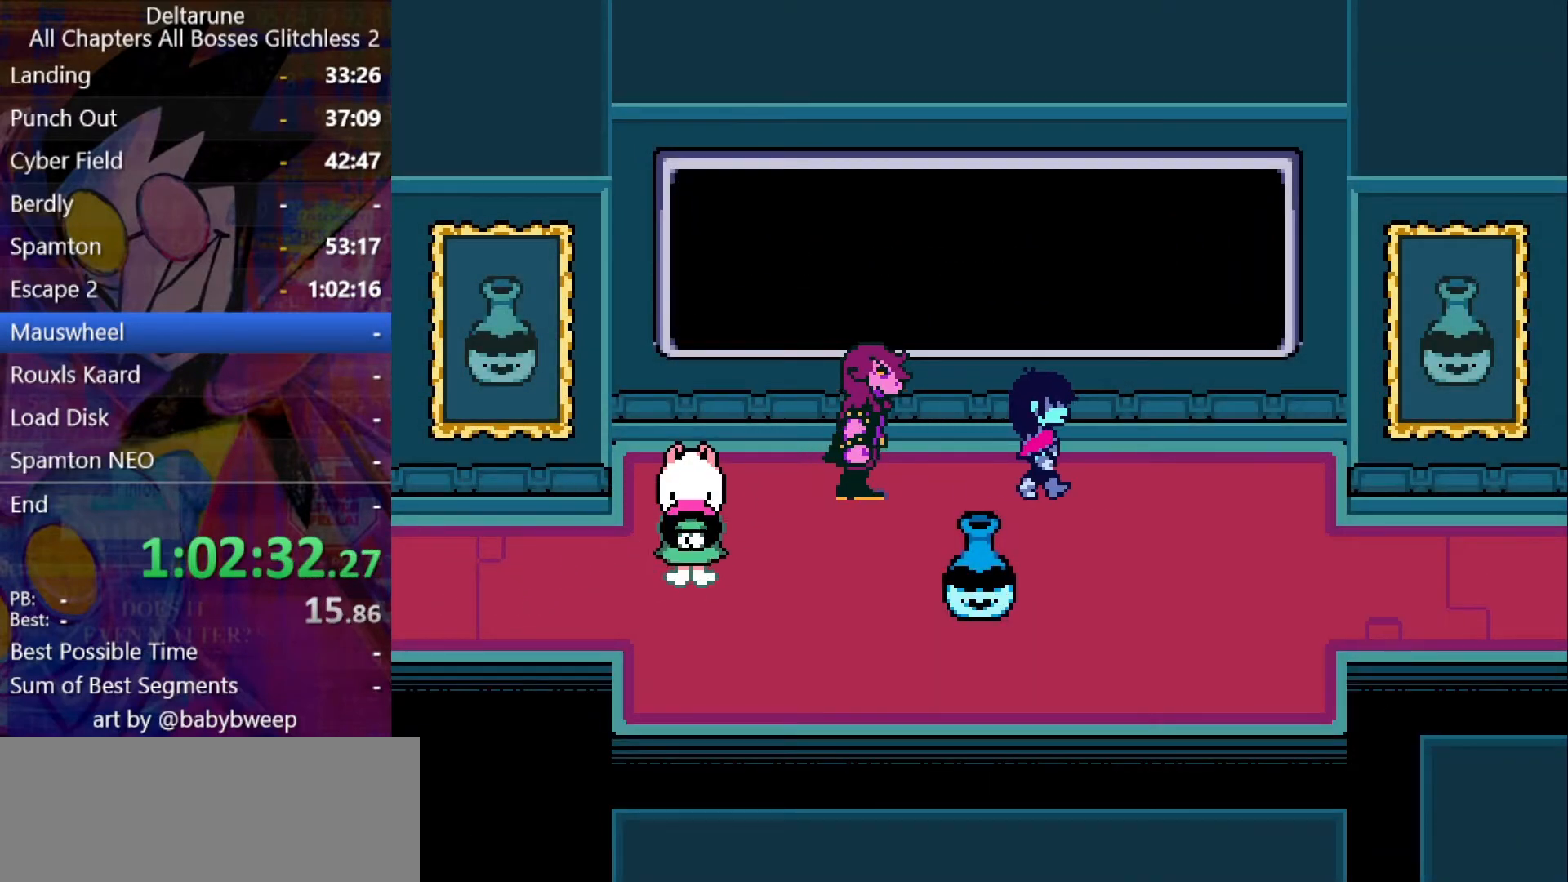
{"keys": ["right"], "events": [[200, "down", "down"], [434, "down", "up"]]}
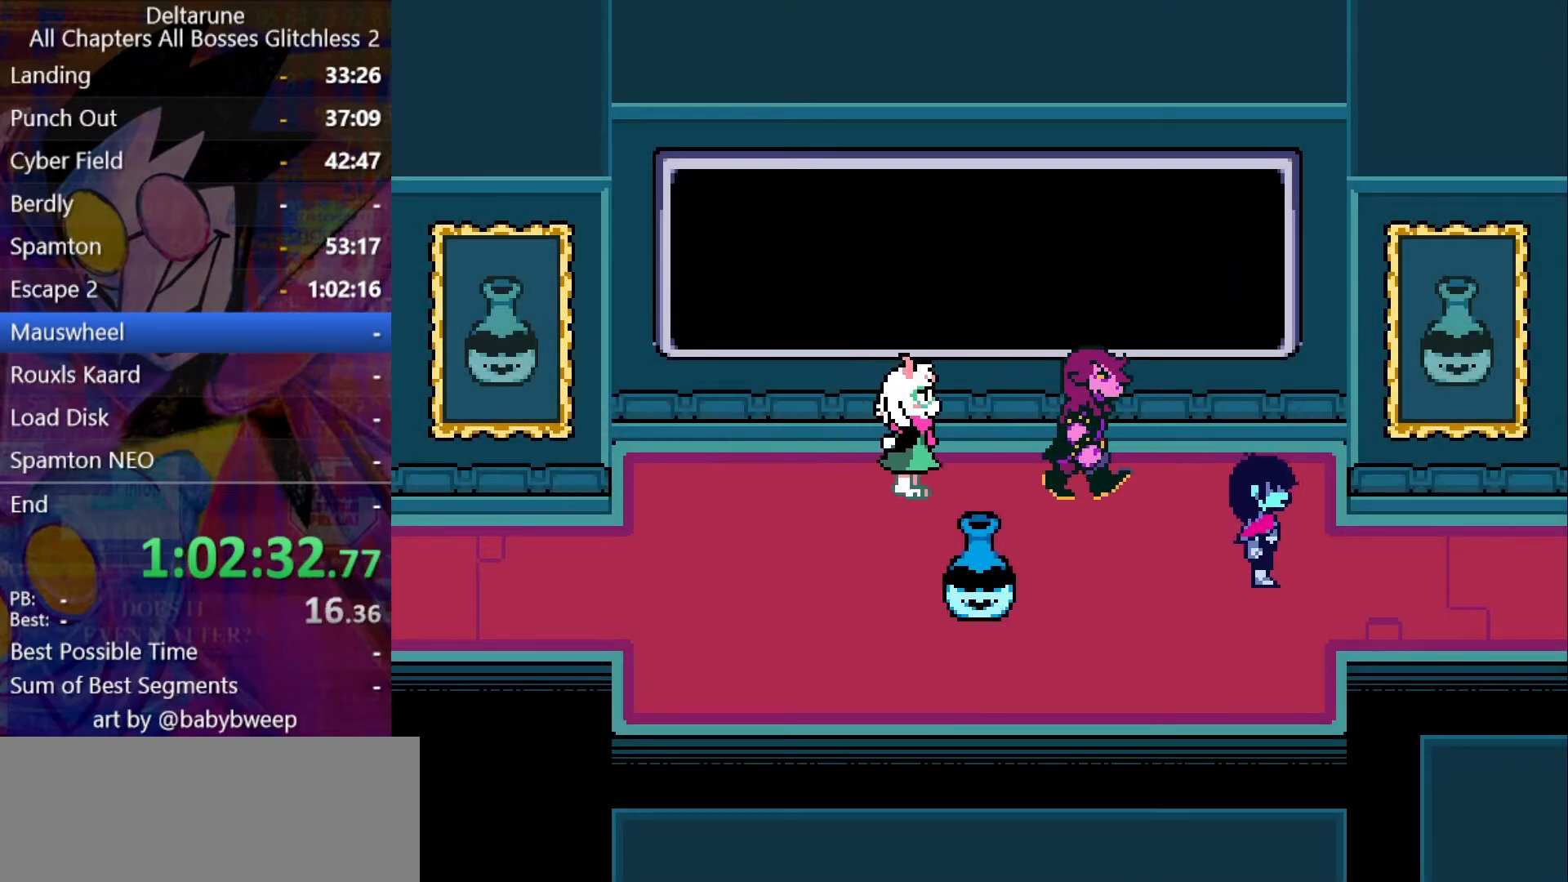
{"keys": ["right"], "events": []}
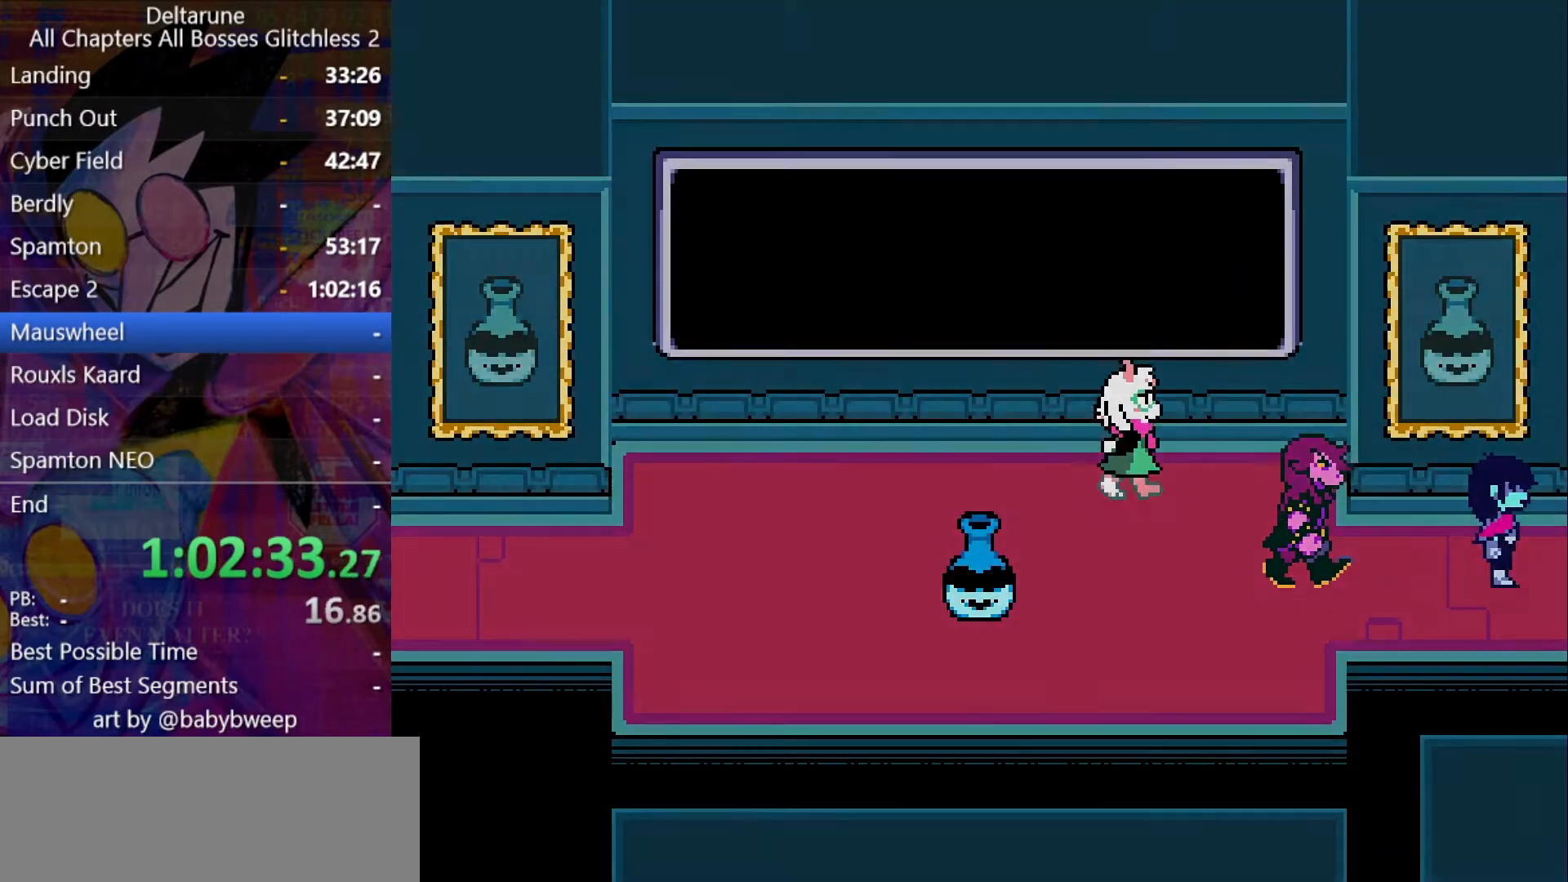
{"keys": ["right"], "events": []}
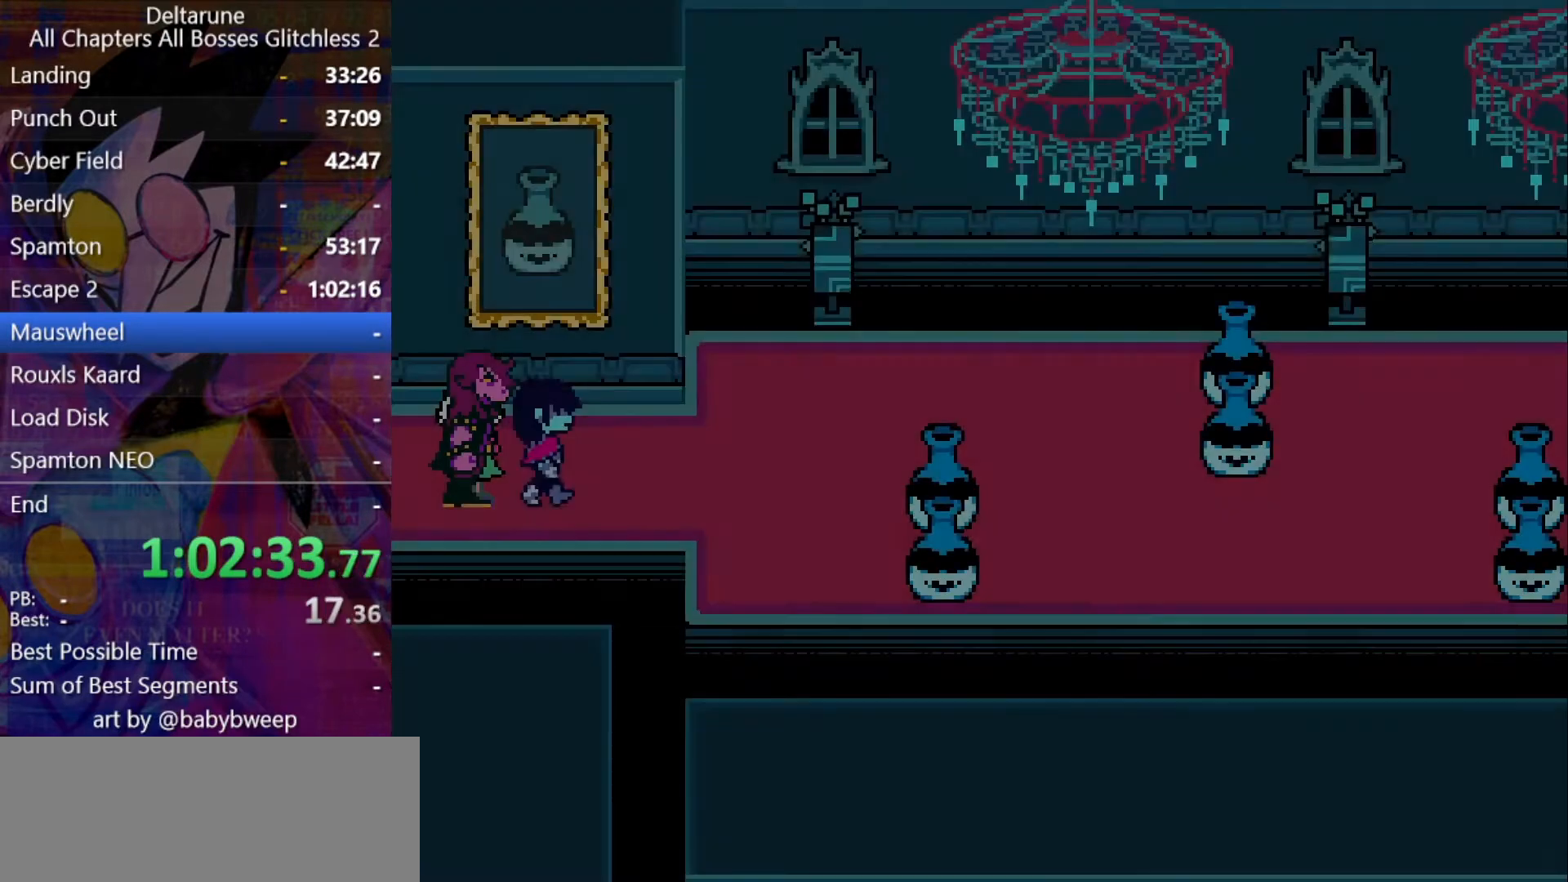
{"keys": ["right"], "events": []}
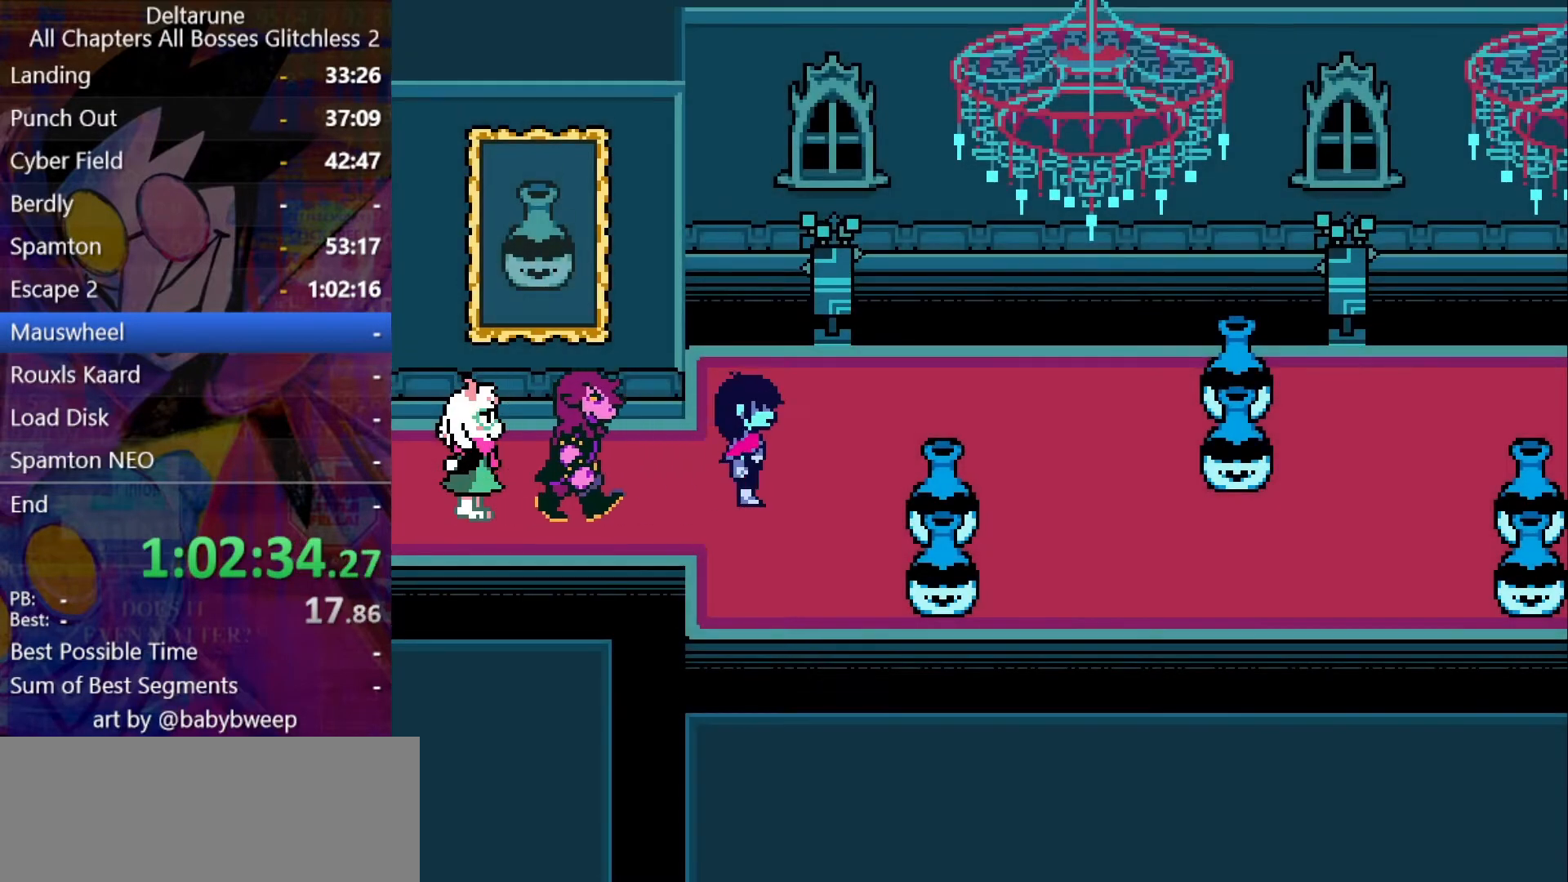
{"keys": ["right"], "events": [[34, "up", "down"], [234, "up", "up"]]}
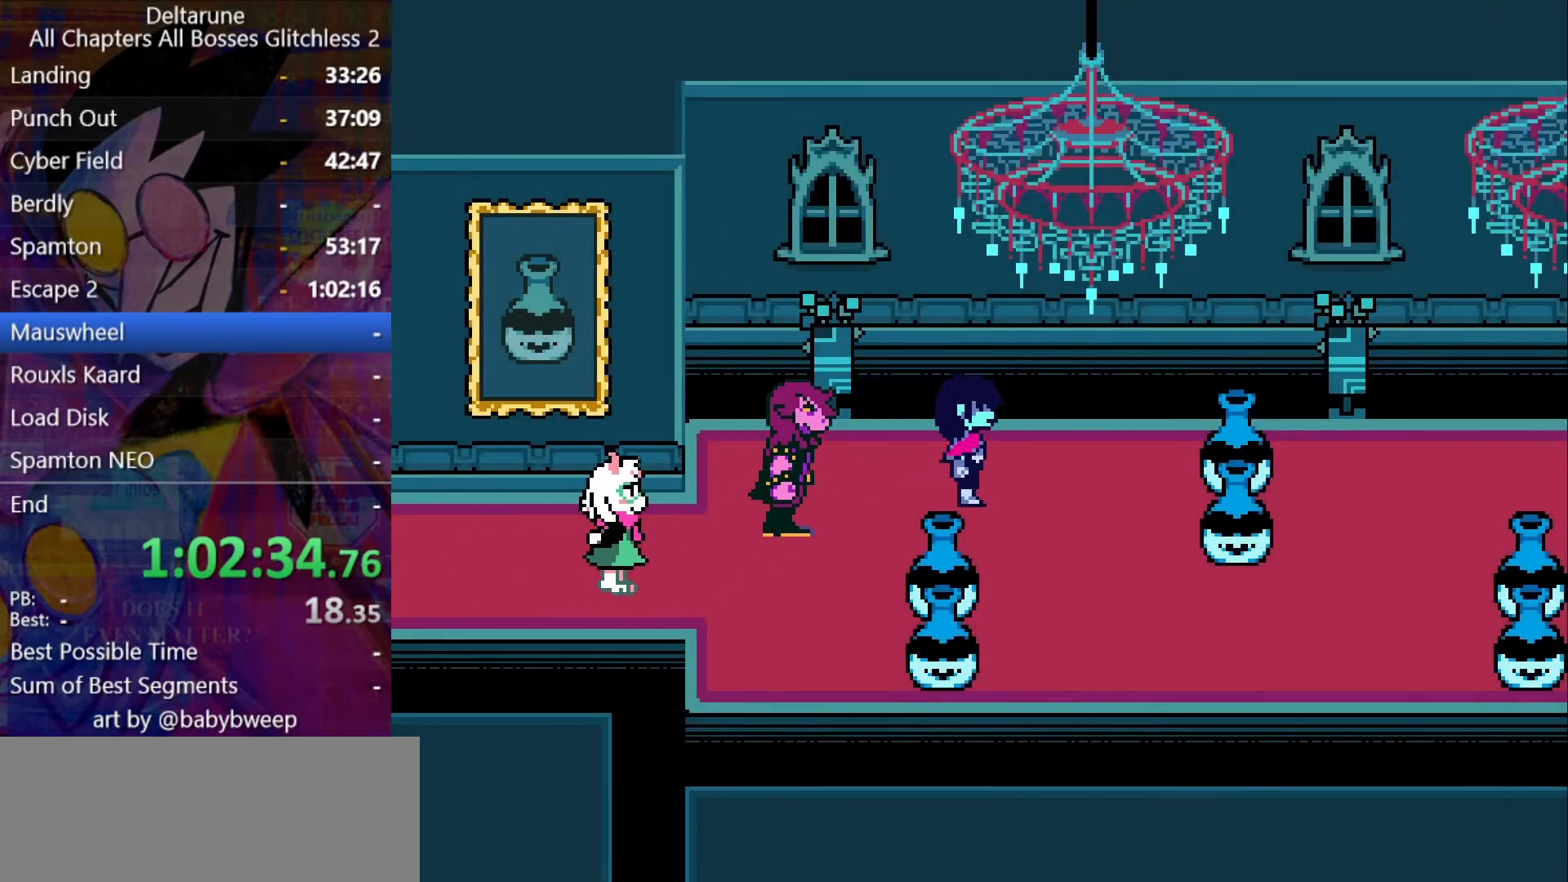
{"keys": ["right"], "events": [[134, "down", "down"], [500, "down", "up"]]}
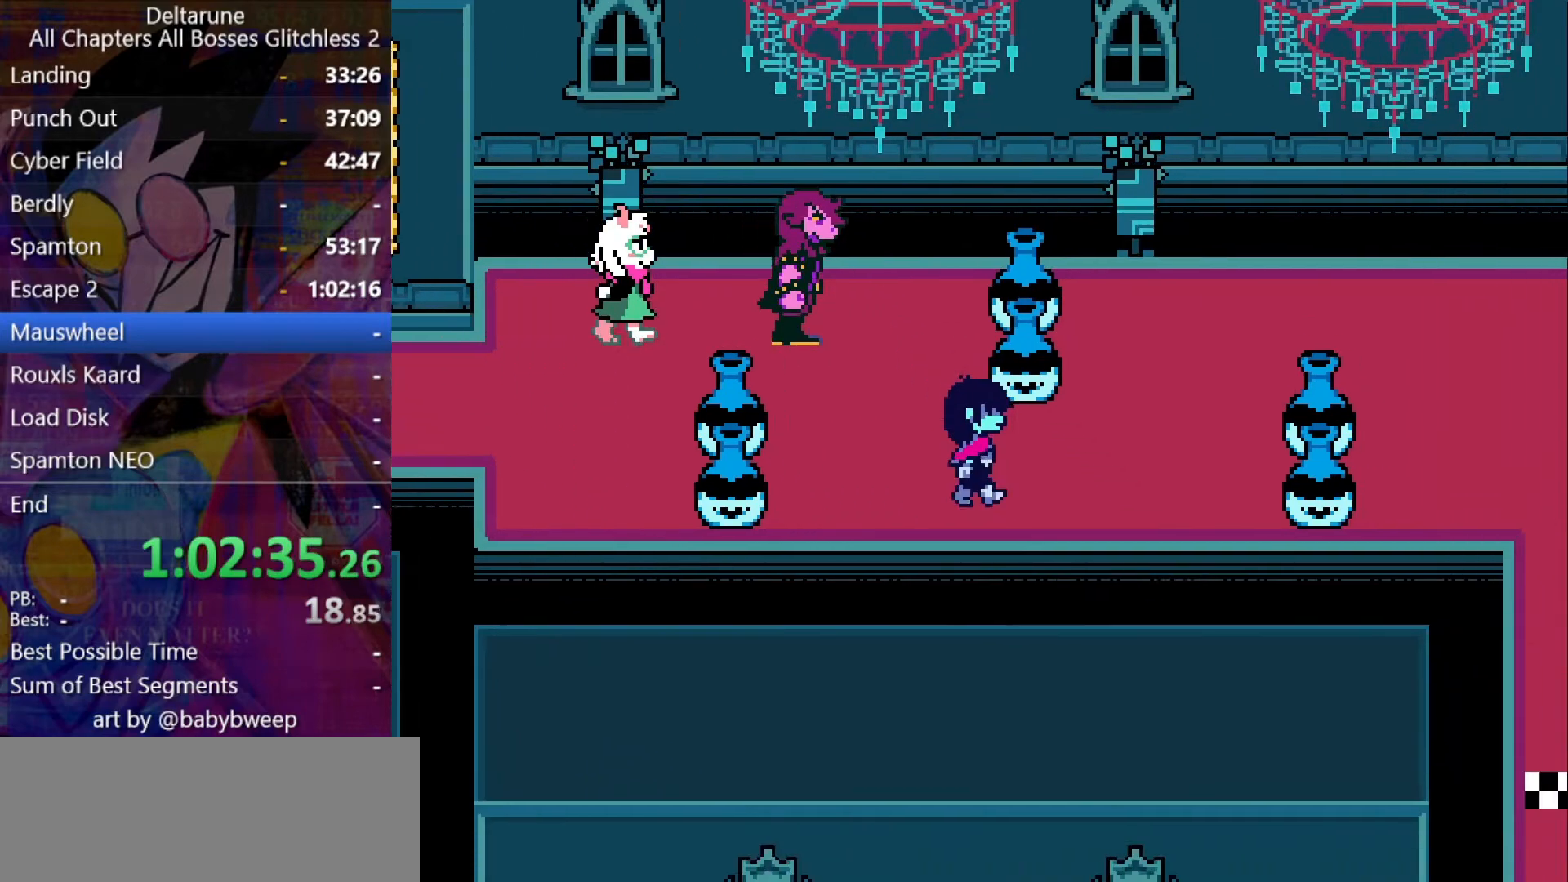
{"keys": ["right", "up"], "events": [[200, "up", "down"]]}
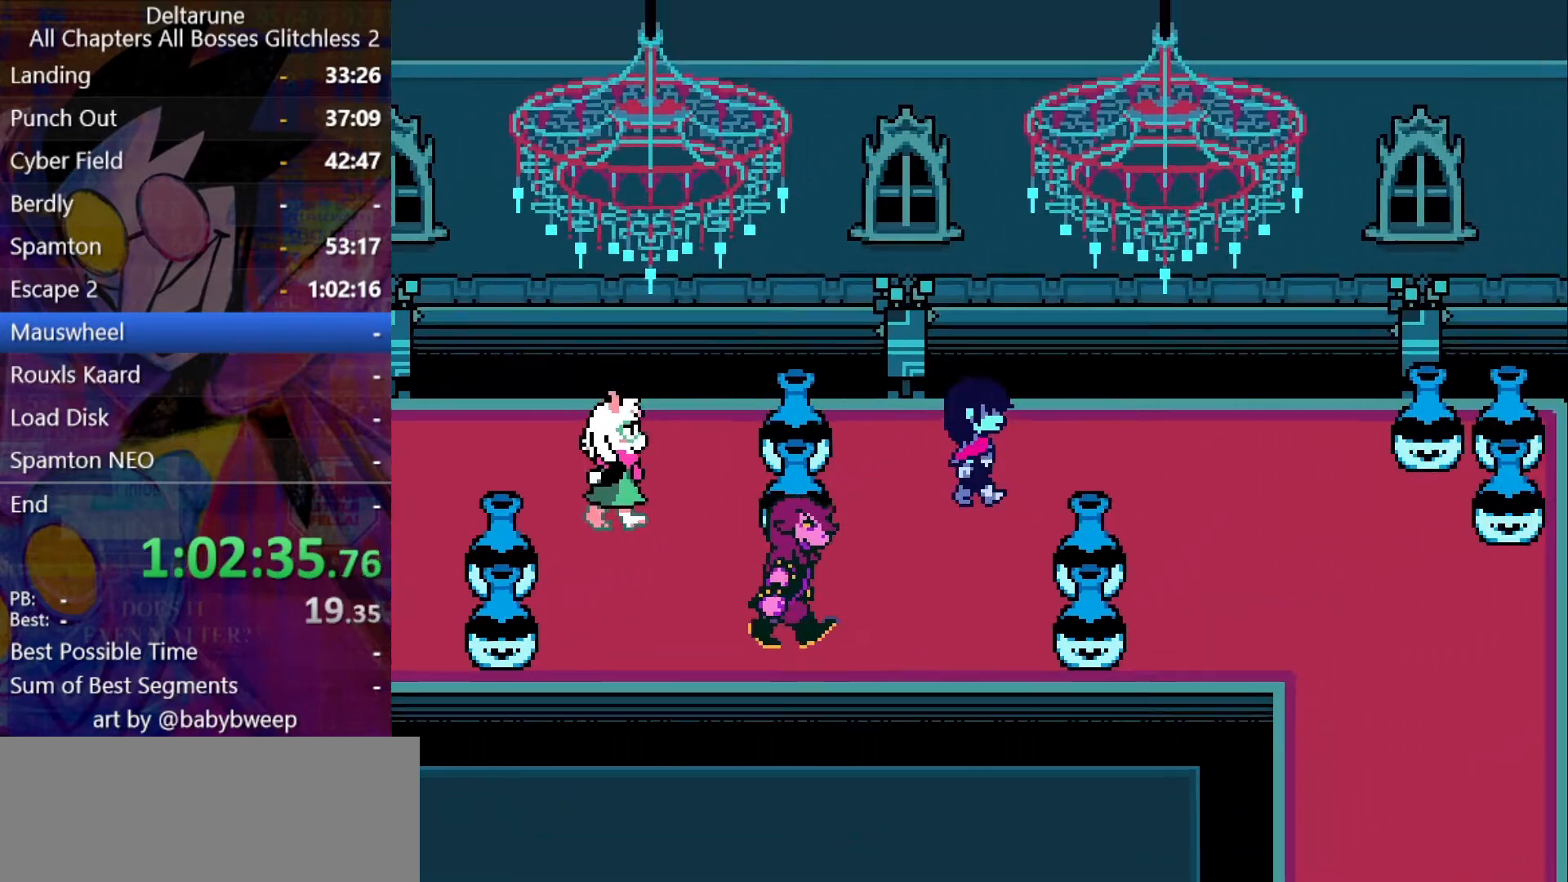
{"keys": ["down", "right"], "events": [[134, "up", "up"], [500, "down", "down"]]}
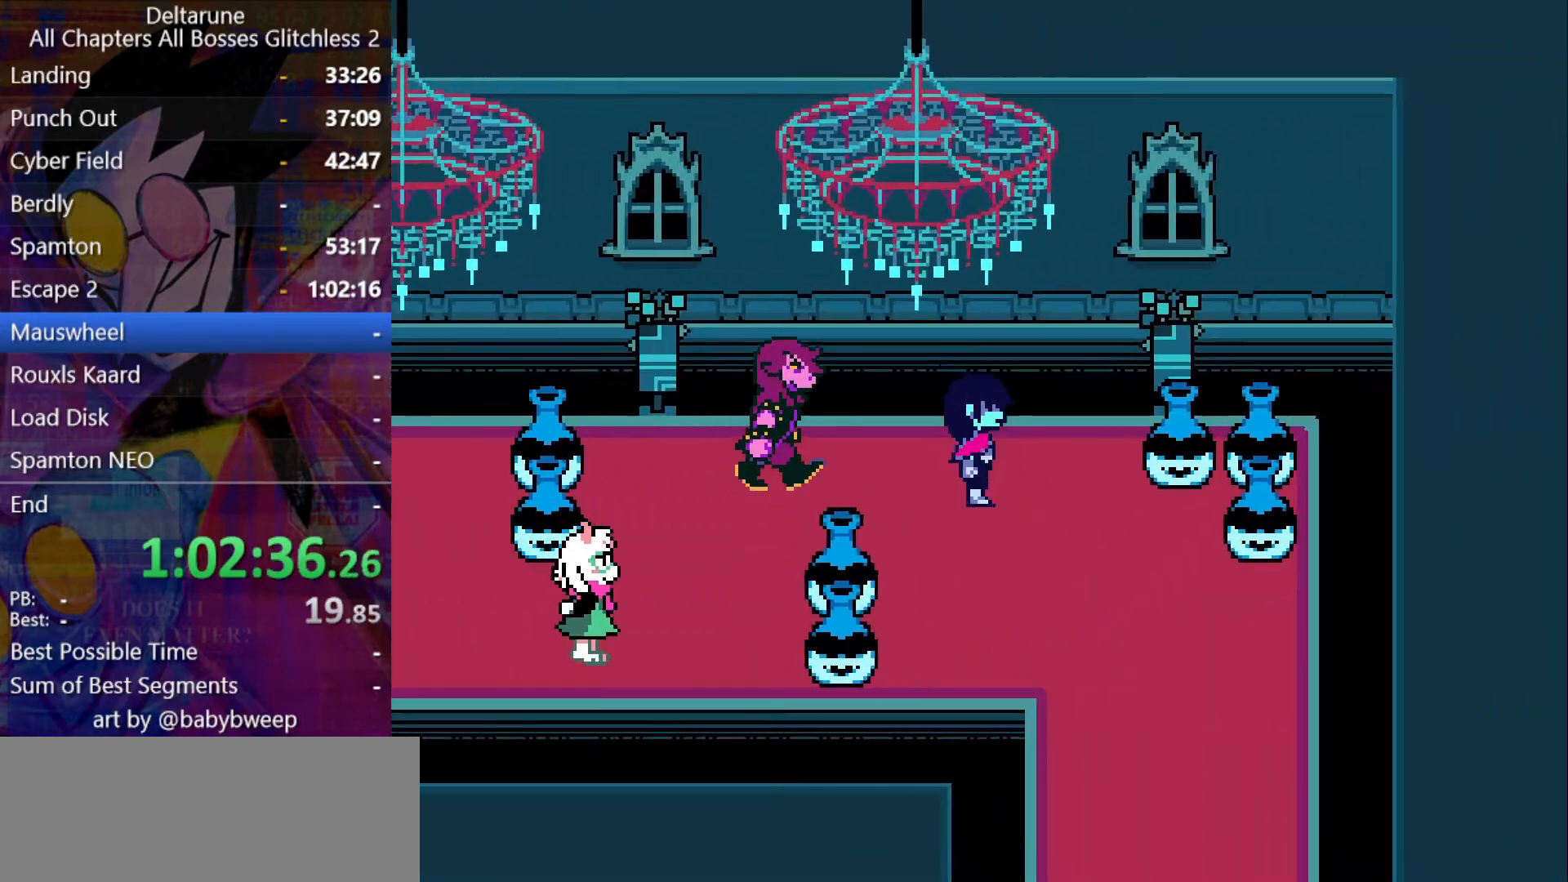
{"keys": ["down"], "events": [[234, "right", "up"]]}
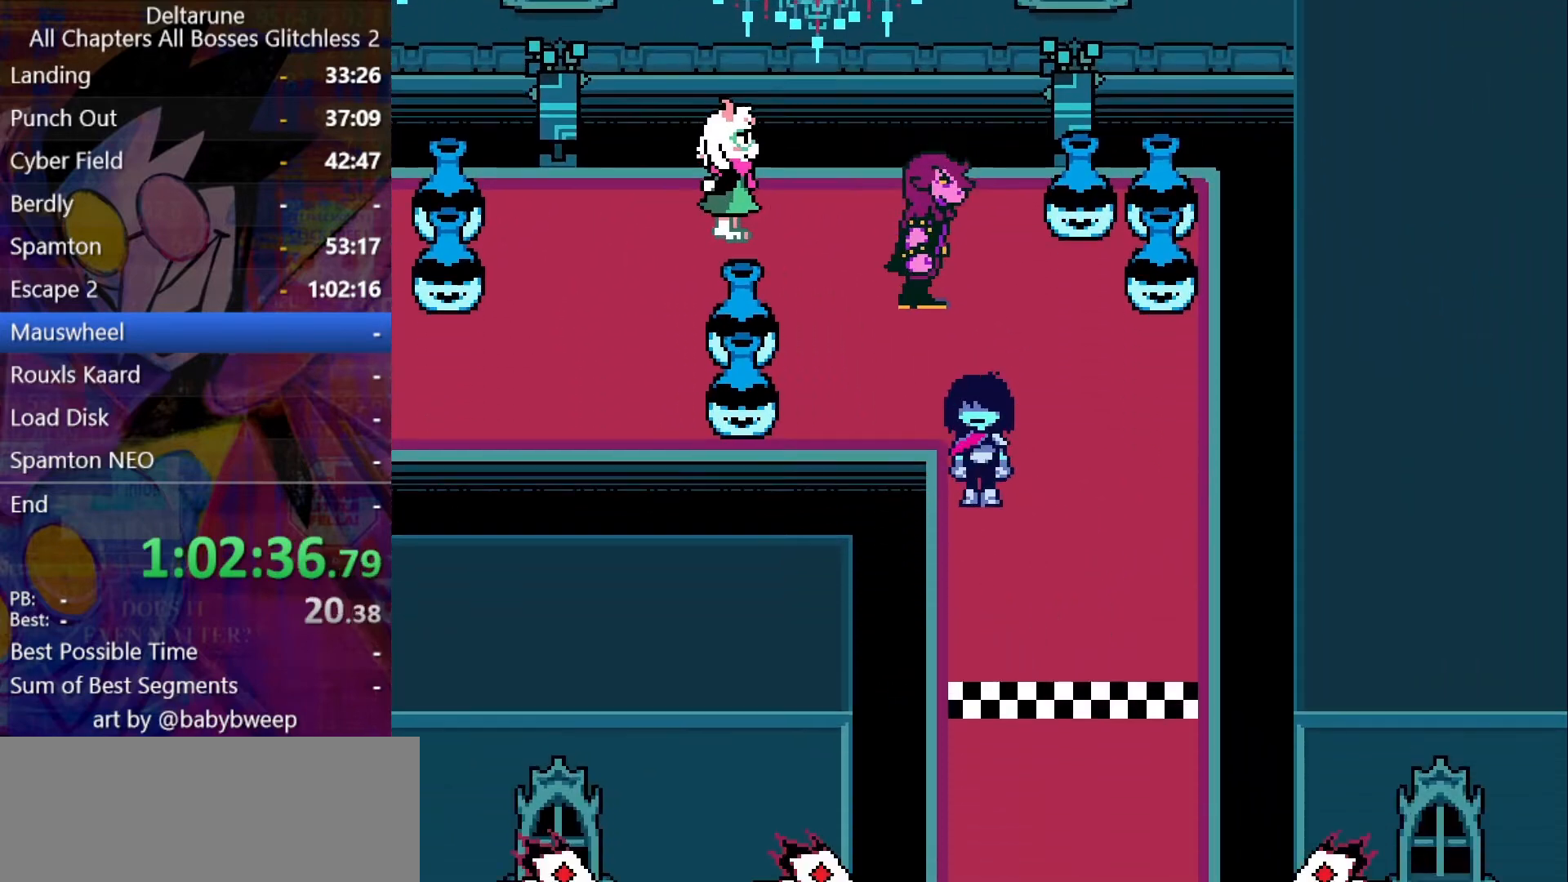
{"keys": ["up"], "events": [[500, "down", "up"], [500, "up", "down"]]}
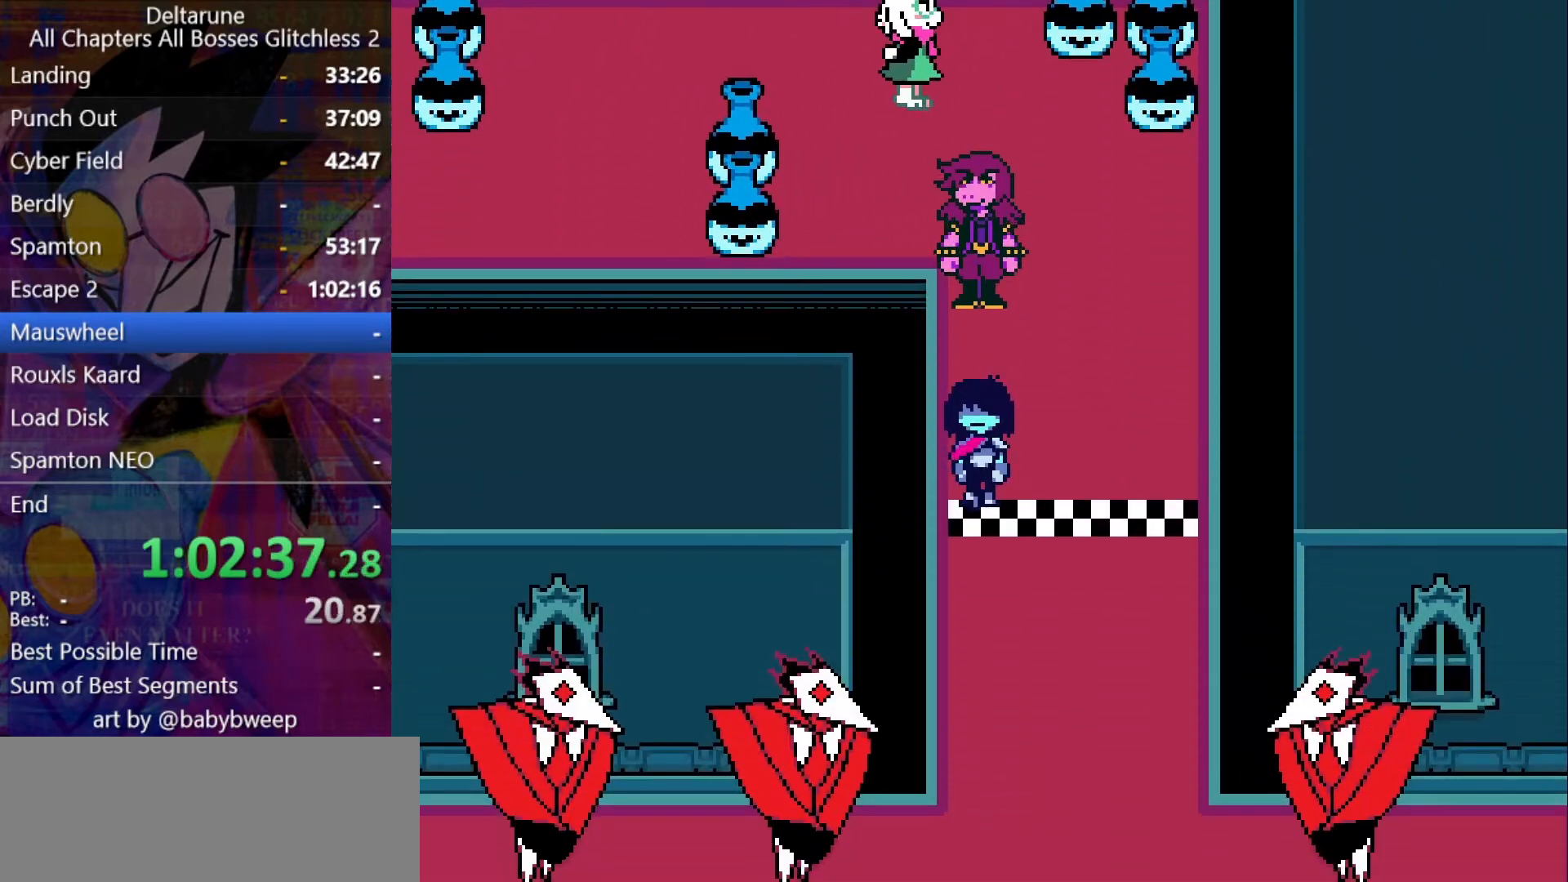
{"keys": ["up"], "events": []}
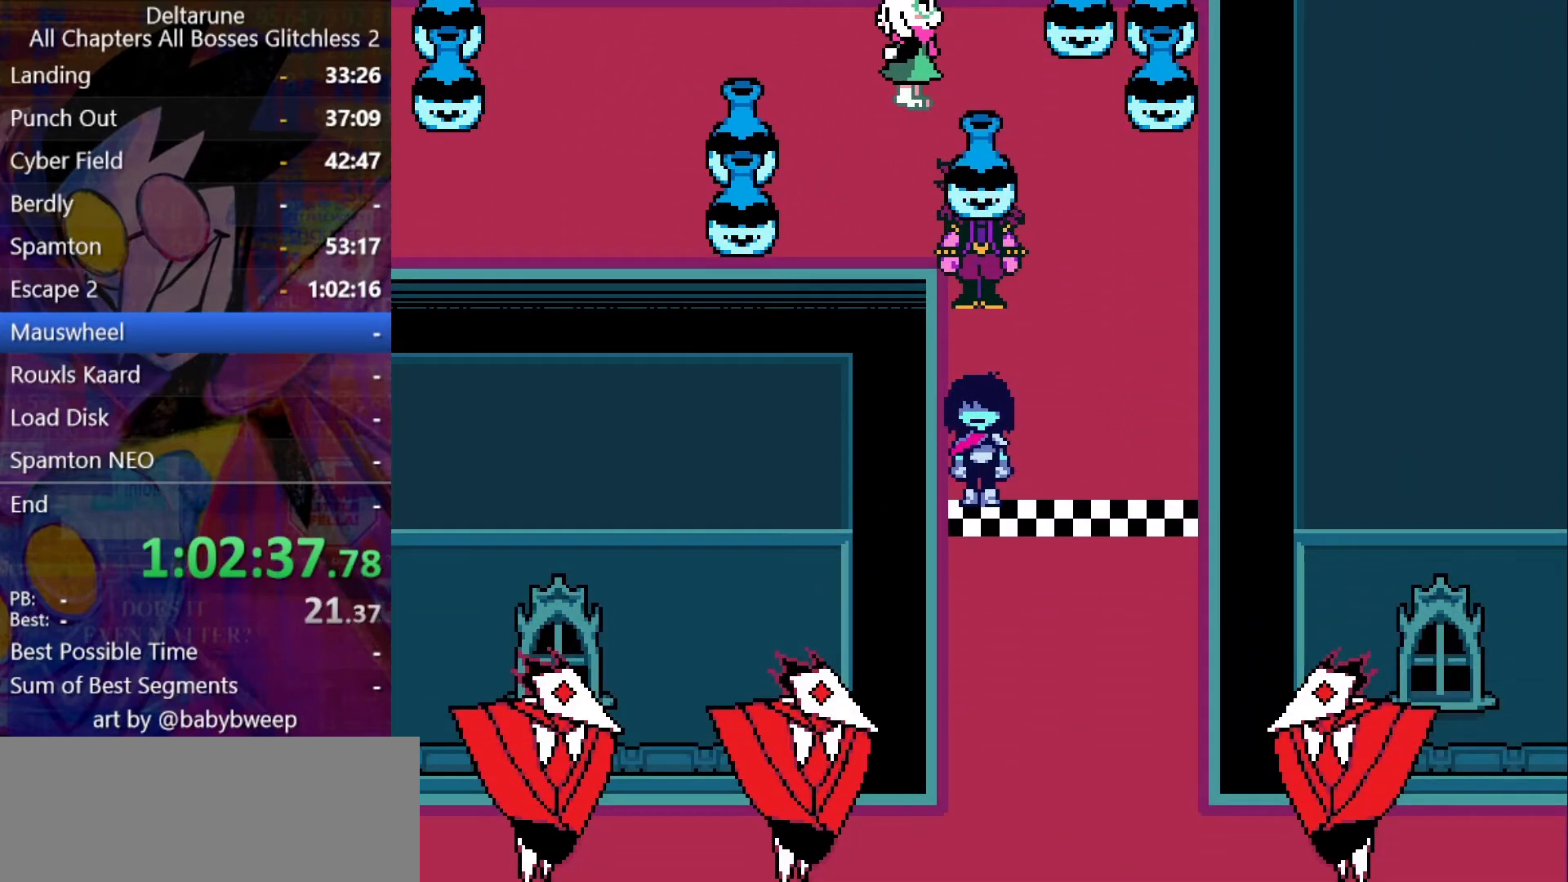
{"keys": ["up"], "events": []}
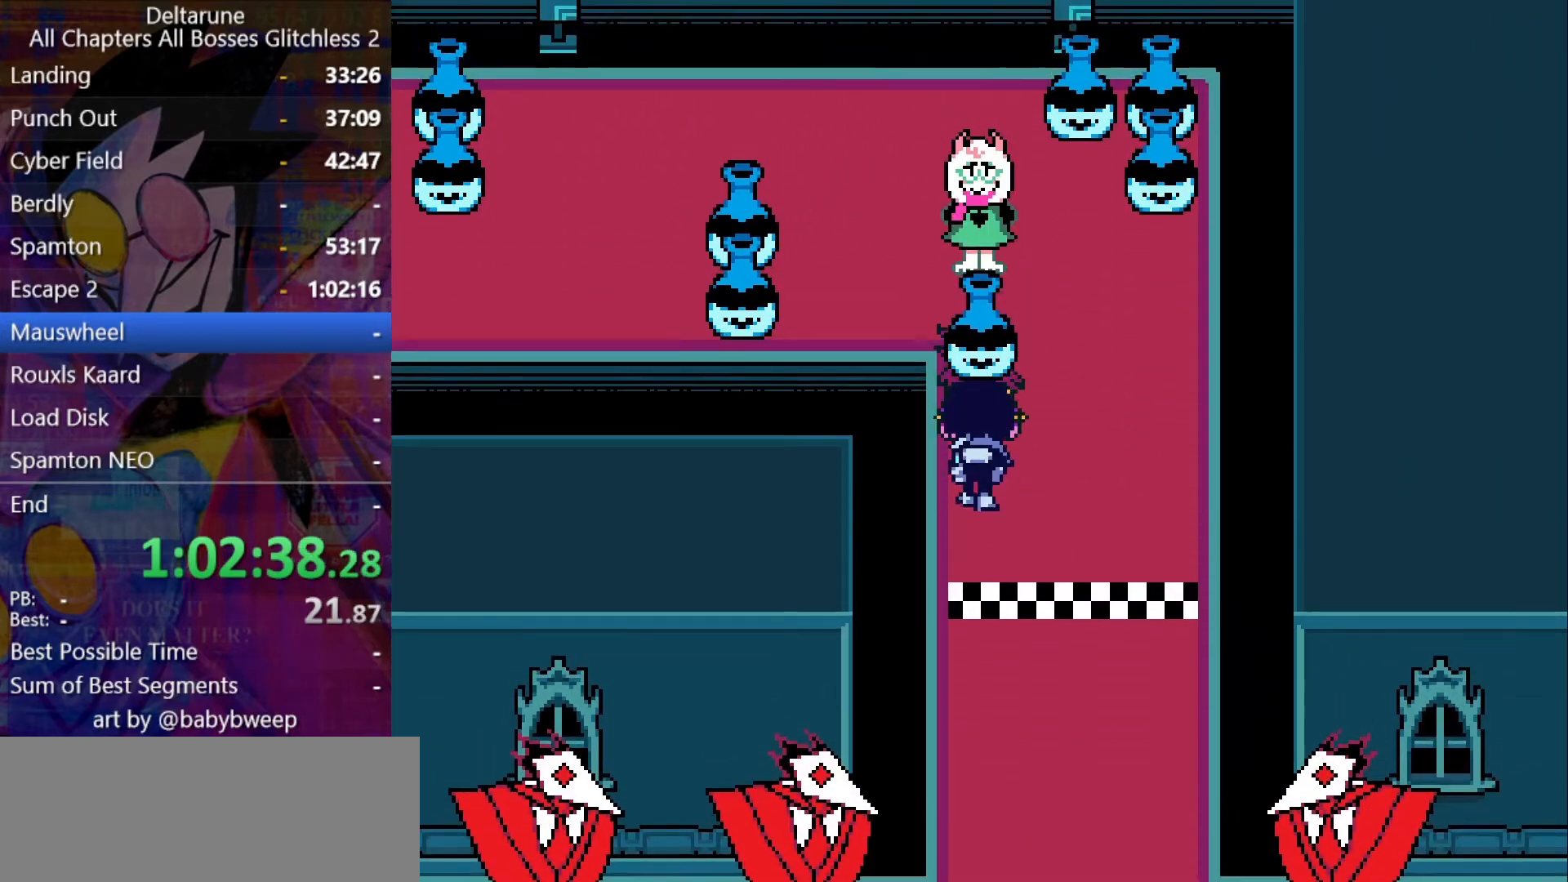
{"keys": ["left"], "events": [[300, "left", "down"], [400, "up", "up"]]}
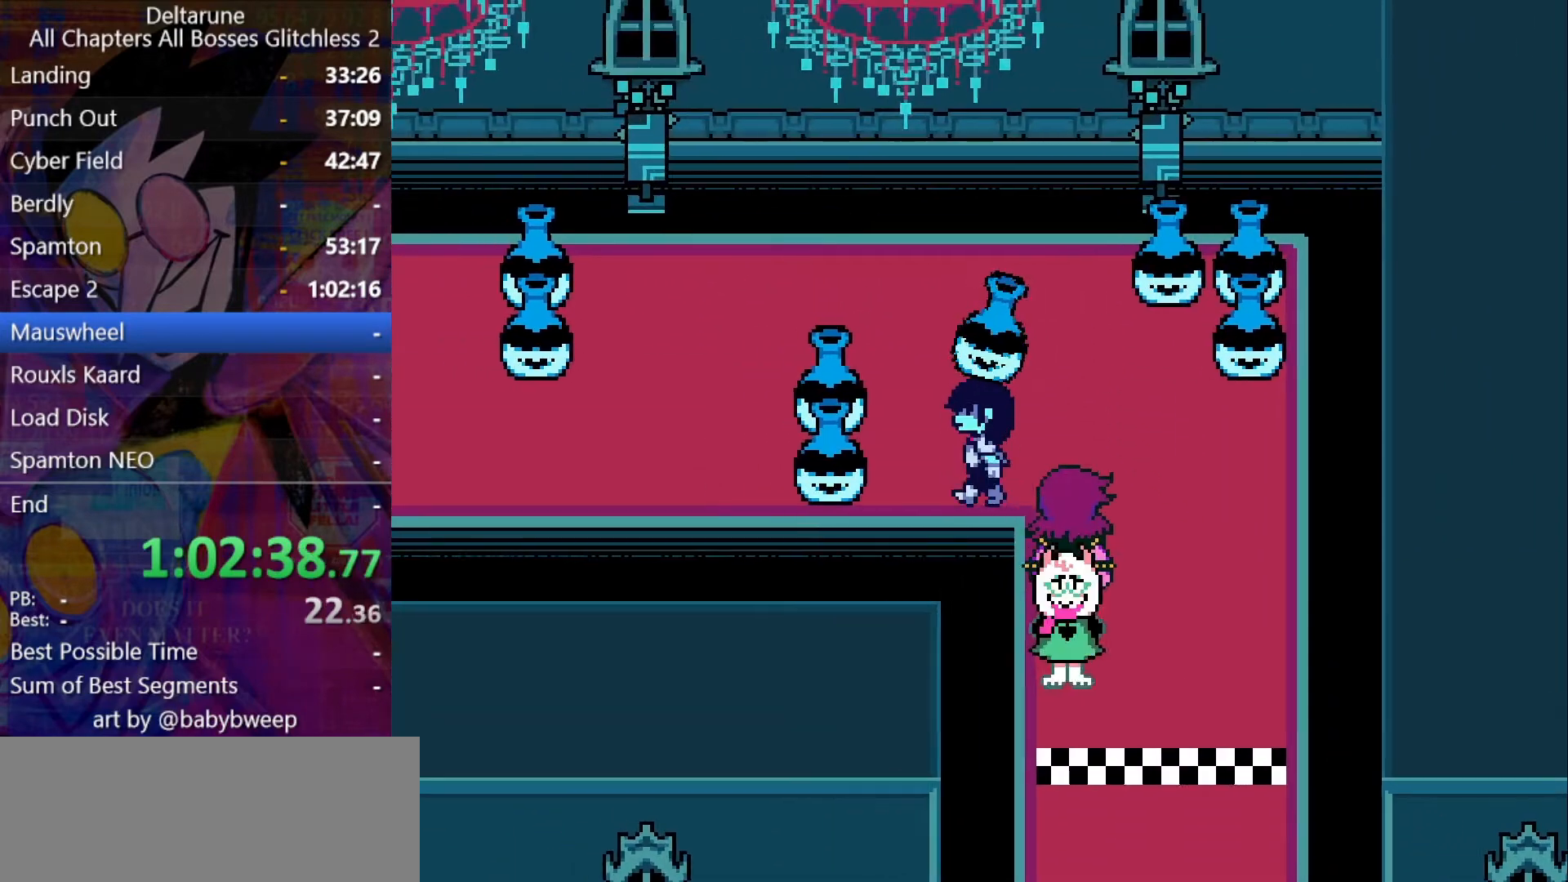
{"keys": ["left"], "events": []}
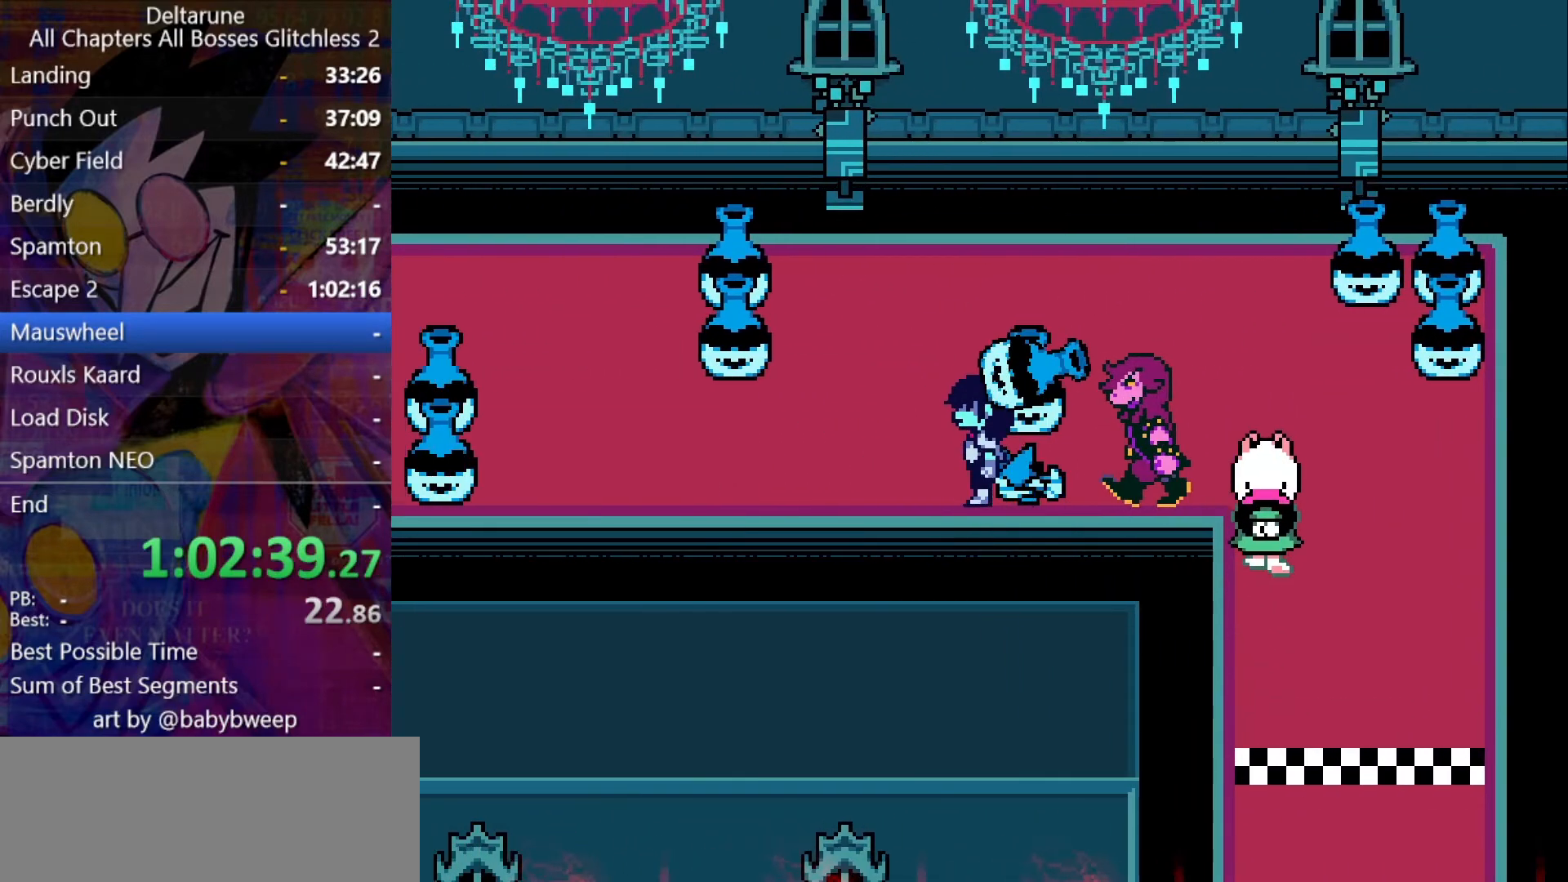
{"keys": ["left"], "events": []}